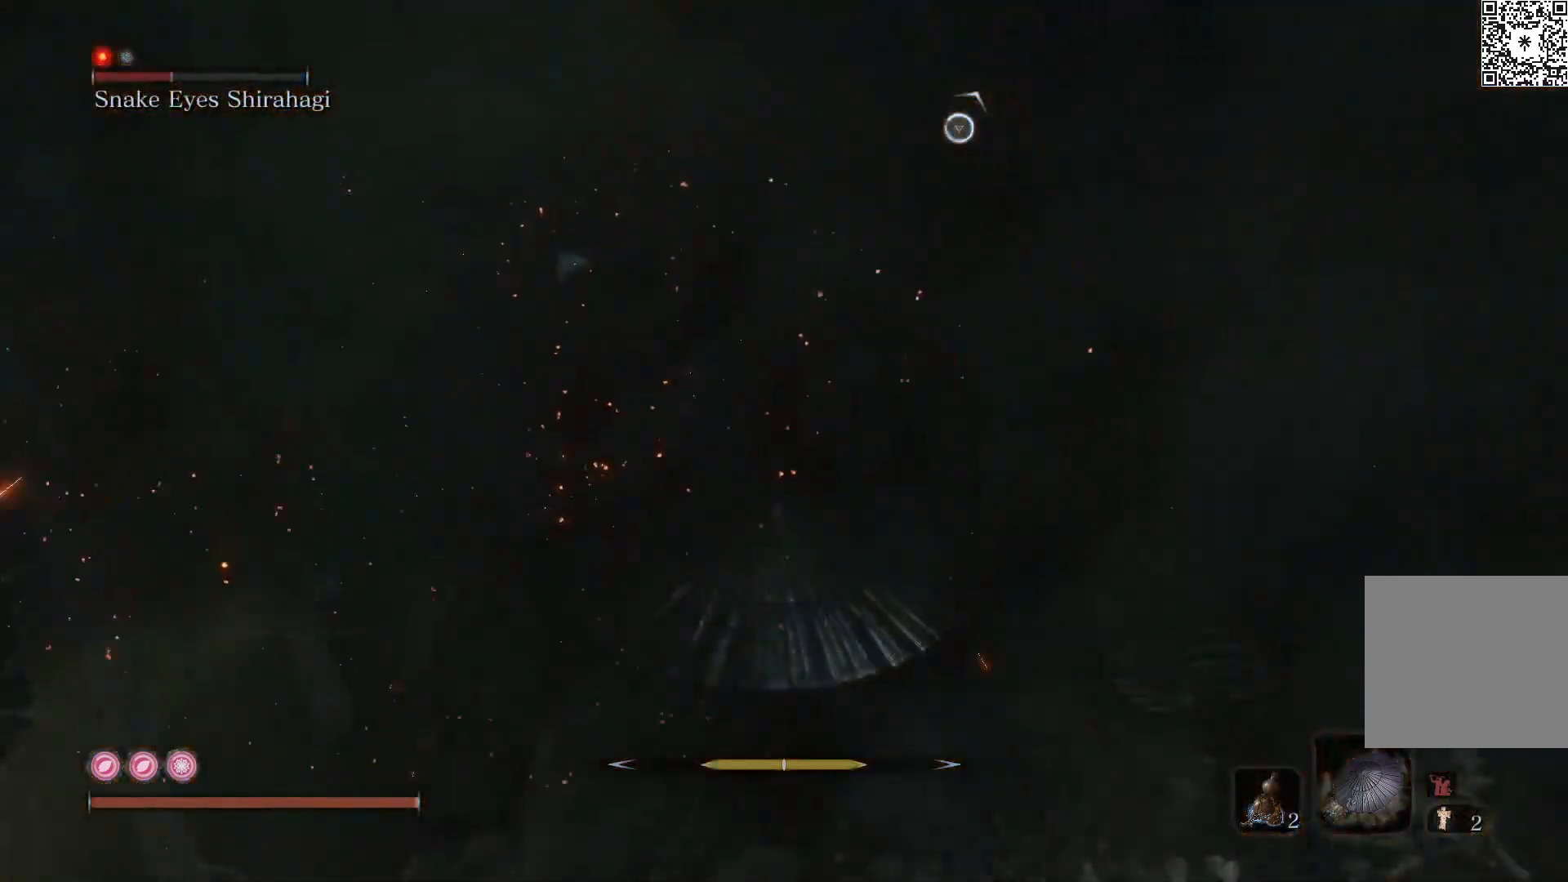
Gameplay with a controller (Xbox layout); each line is a JSON object with the inputs held at the frame after it. "events" lists button and stick changes between this image and that frame as [ms after this image, input, new state], when the widget could be followed in between.
{"buttons": ["R2"], "left_stick": "center", "right_stick": "center", "events": []}
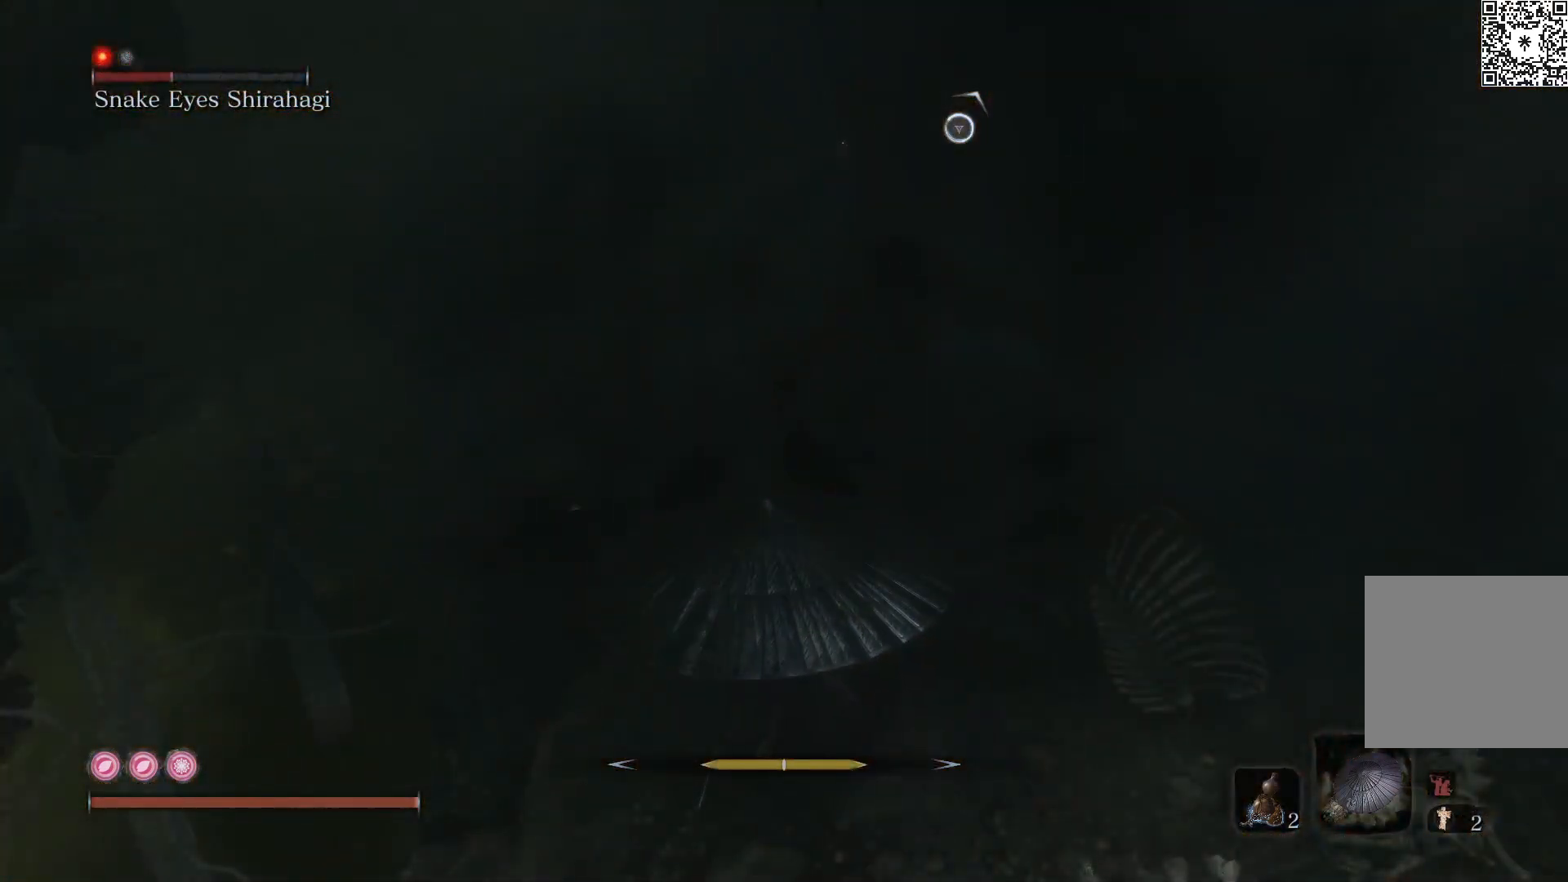
{"buttons": ["R2"], "left_stick": "center", "right_stick": "center", "events": []}
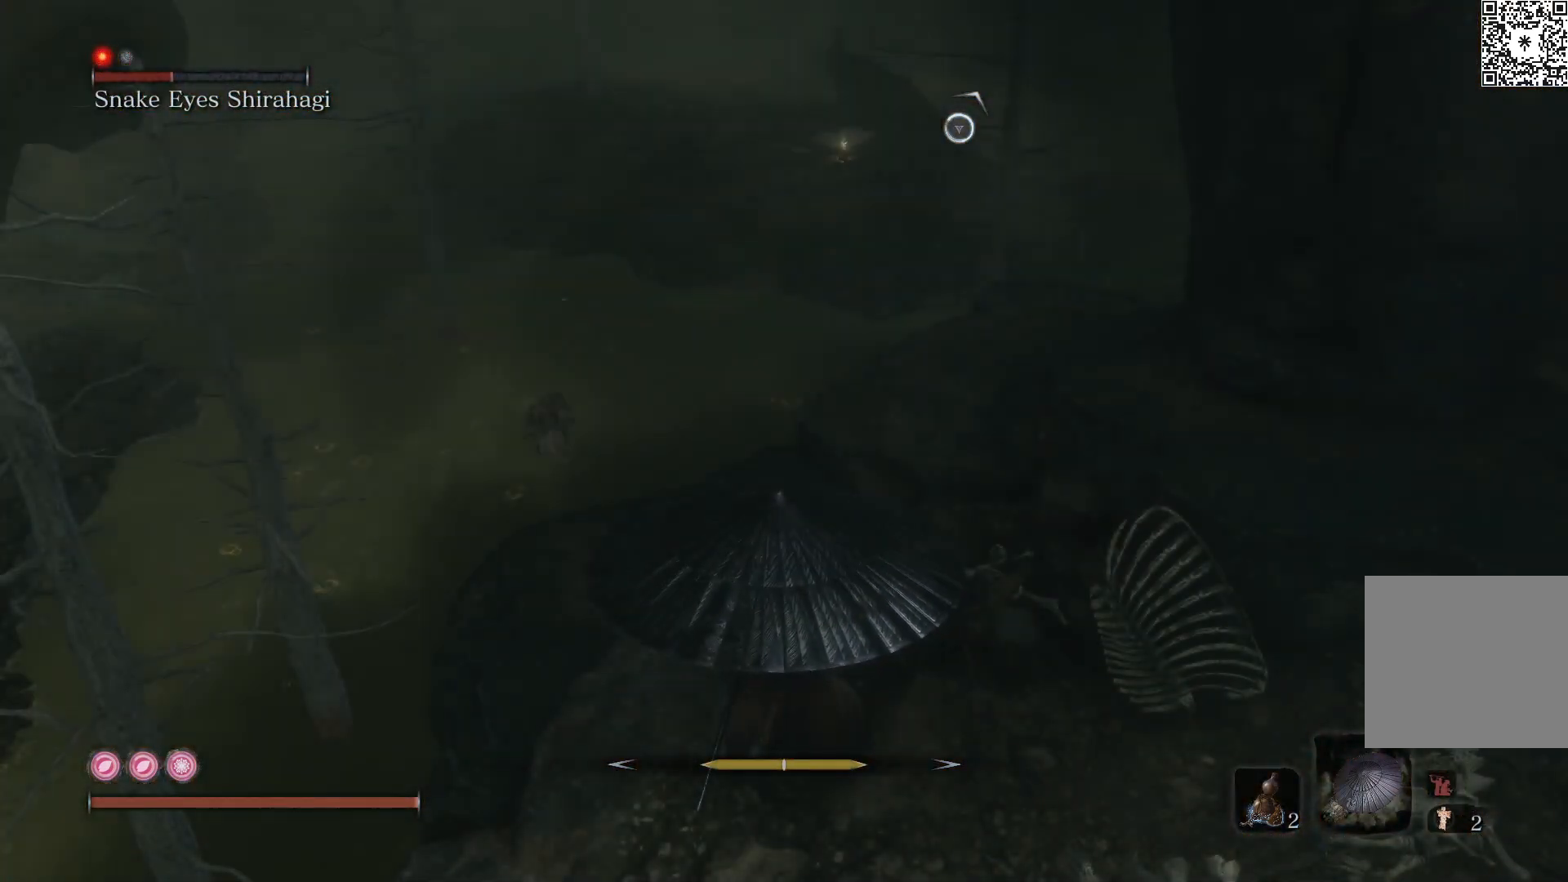
{"buttons": ["R2"], "left_stick": "center", "right_stick": "center", "events": []}
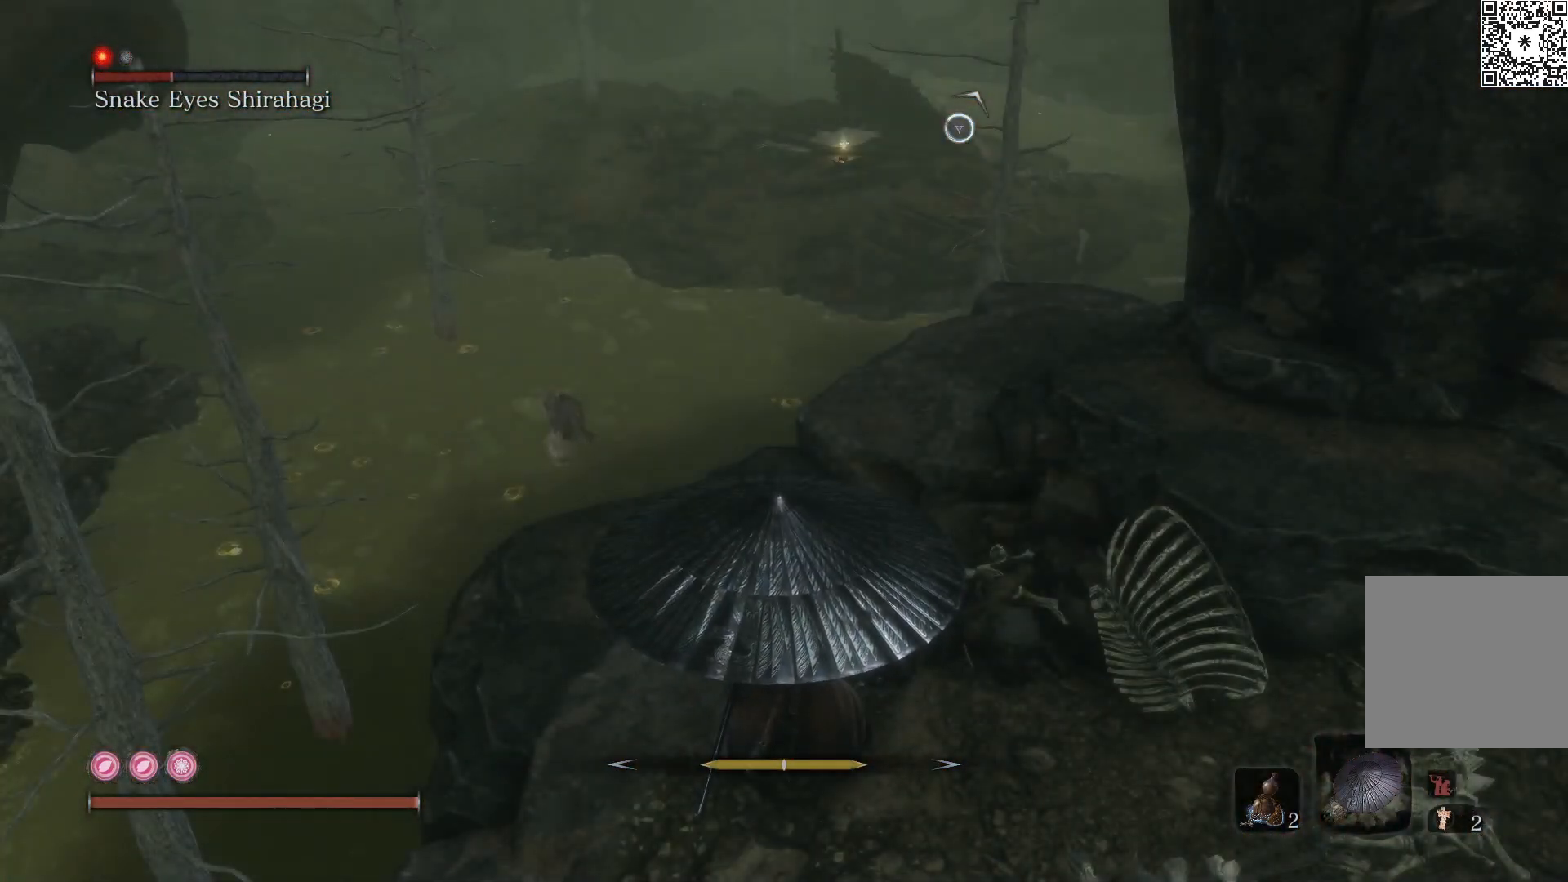
{"buttons": ["R2"], "left_stick": "center", "right_stick": "center", "events": []}
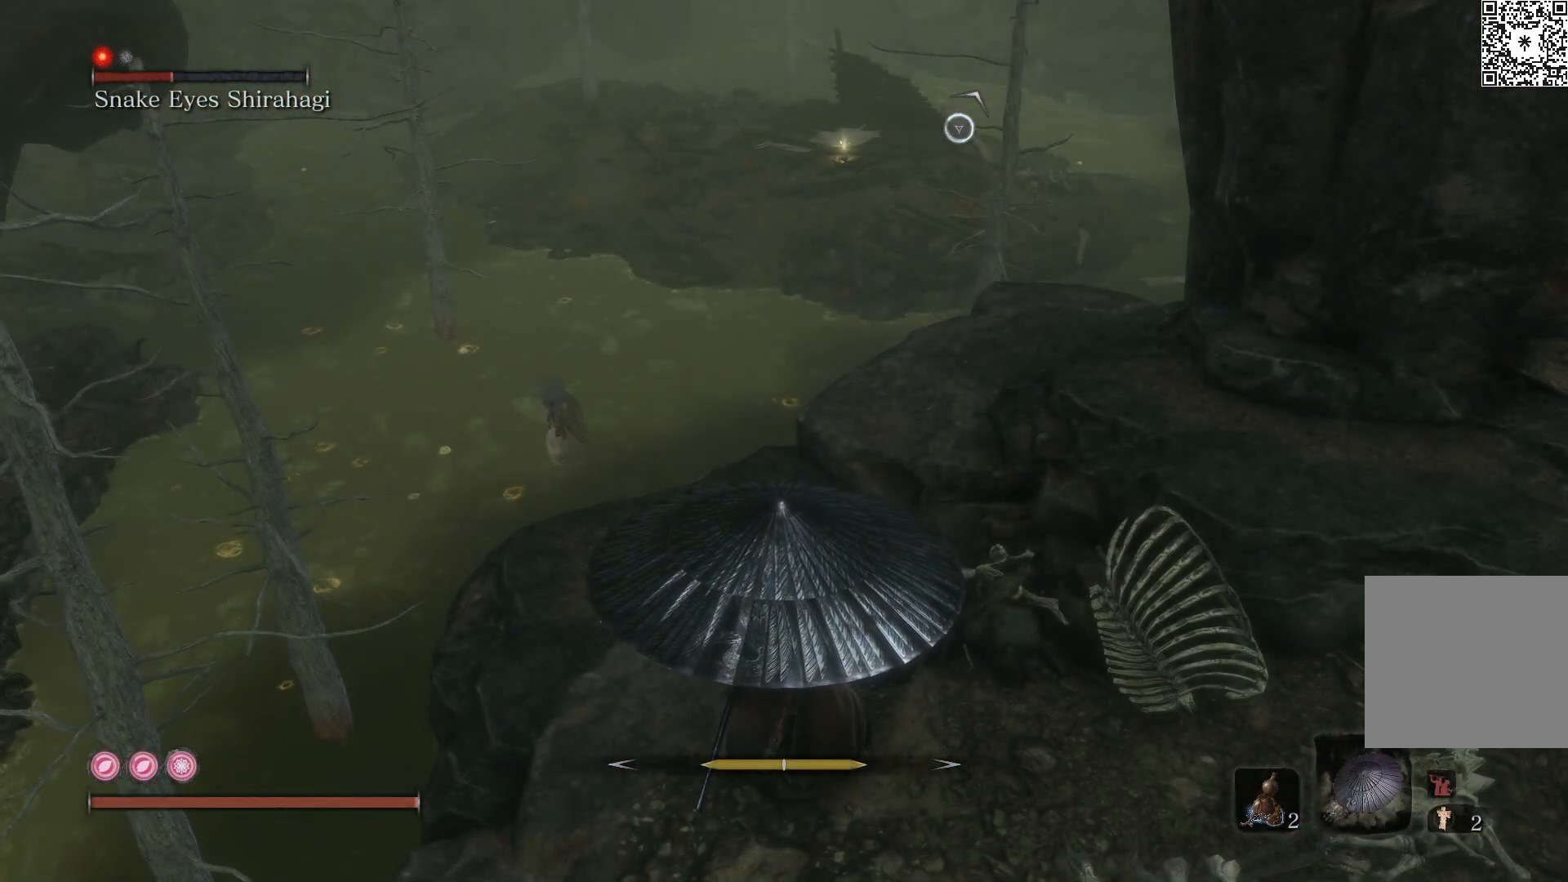
{"buttons": ["R2"], "left_stick": "center", "right_stick": "center", "events": []}
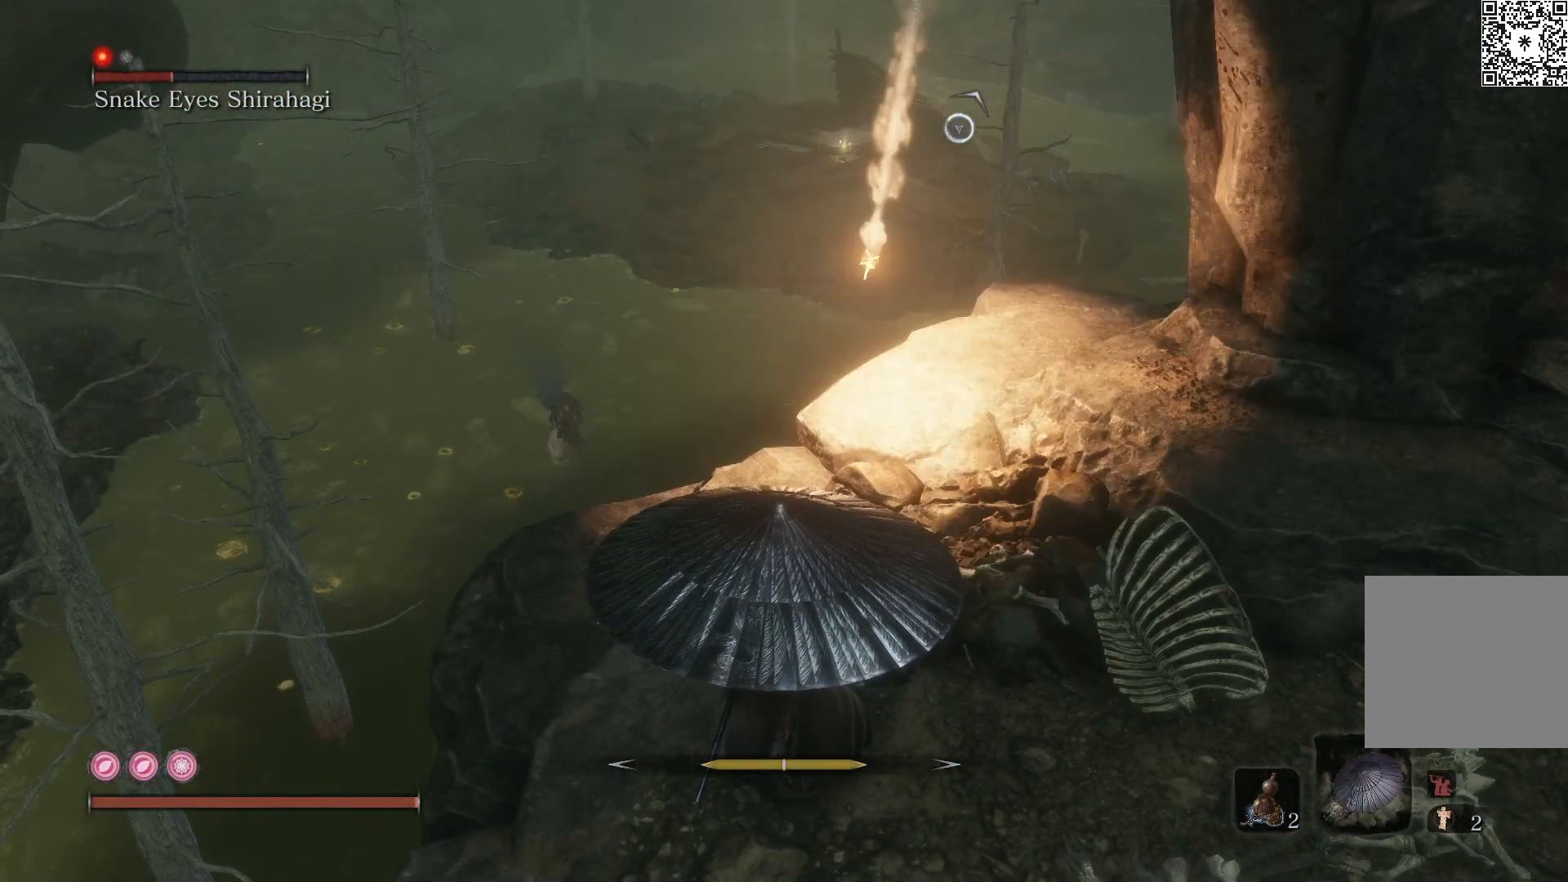
{"buttons": ["R2"], "left_stick": "center", "right_stick": "center", "events": []}
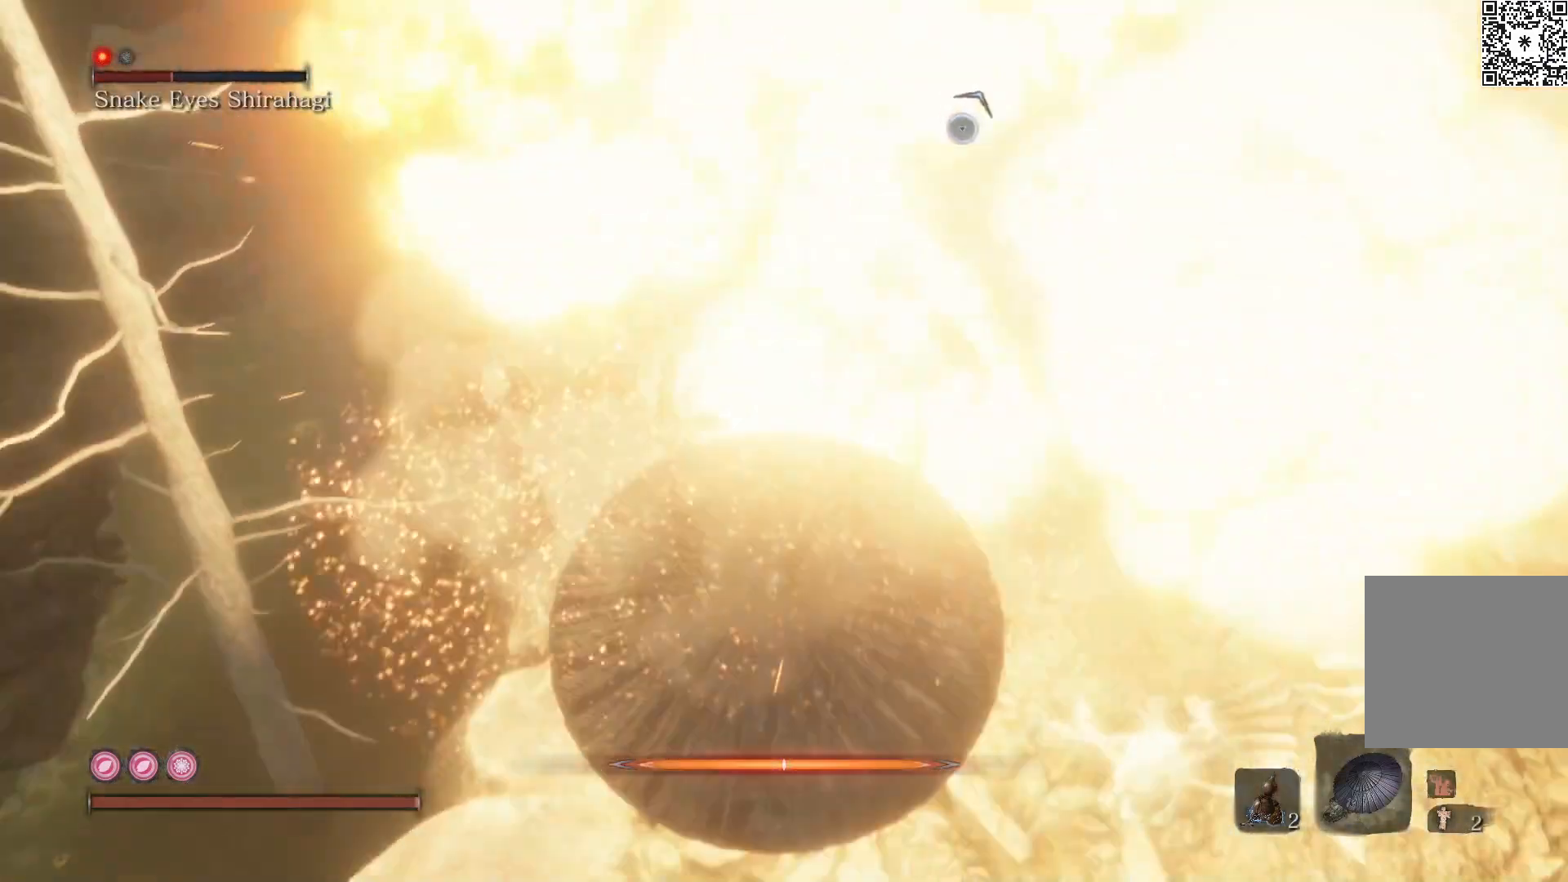
{"buttons": ["R2"], "left_stick": "right", "right_stick": "center", "events": [[267, "left_stick", "right"]]}
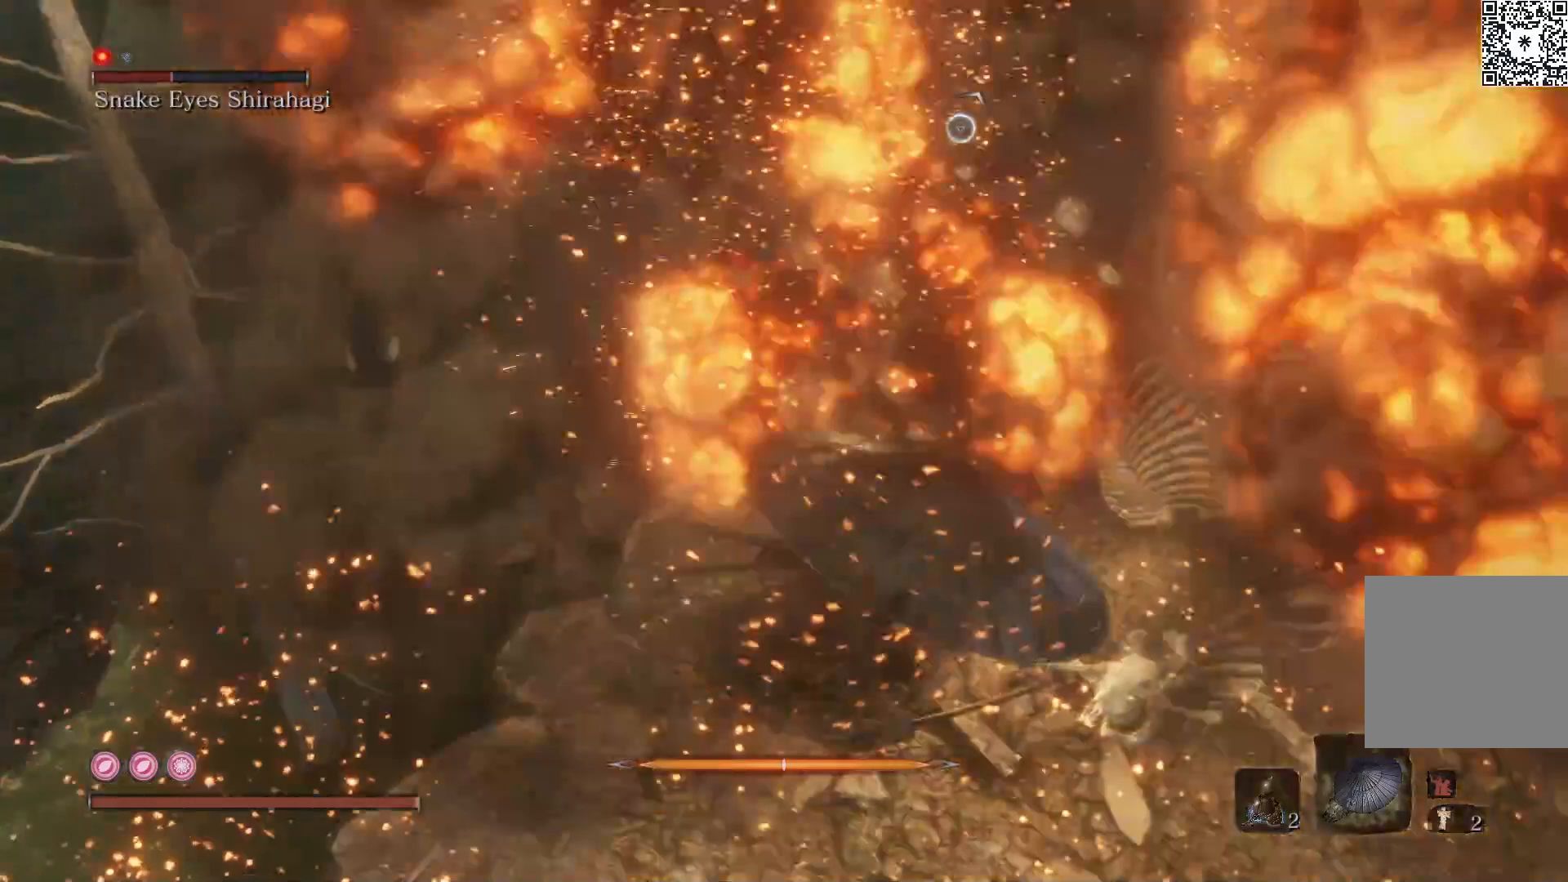
{"buttons": ["R2"], "left_stick": "right", "right_stick": "left", "events": [[167, "left_stick", "down-right"], [233, "right_stick", "up-left"], [367, "left_stick", "right"], [450, "right_stick", "left"]]}
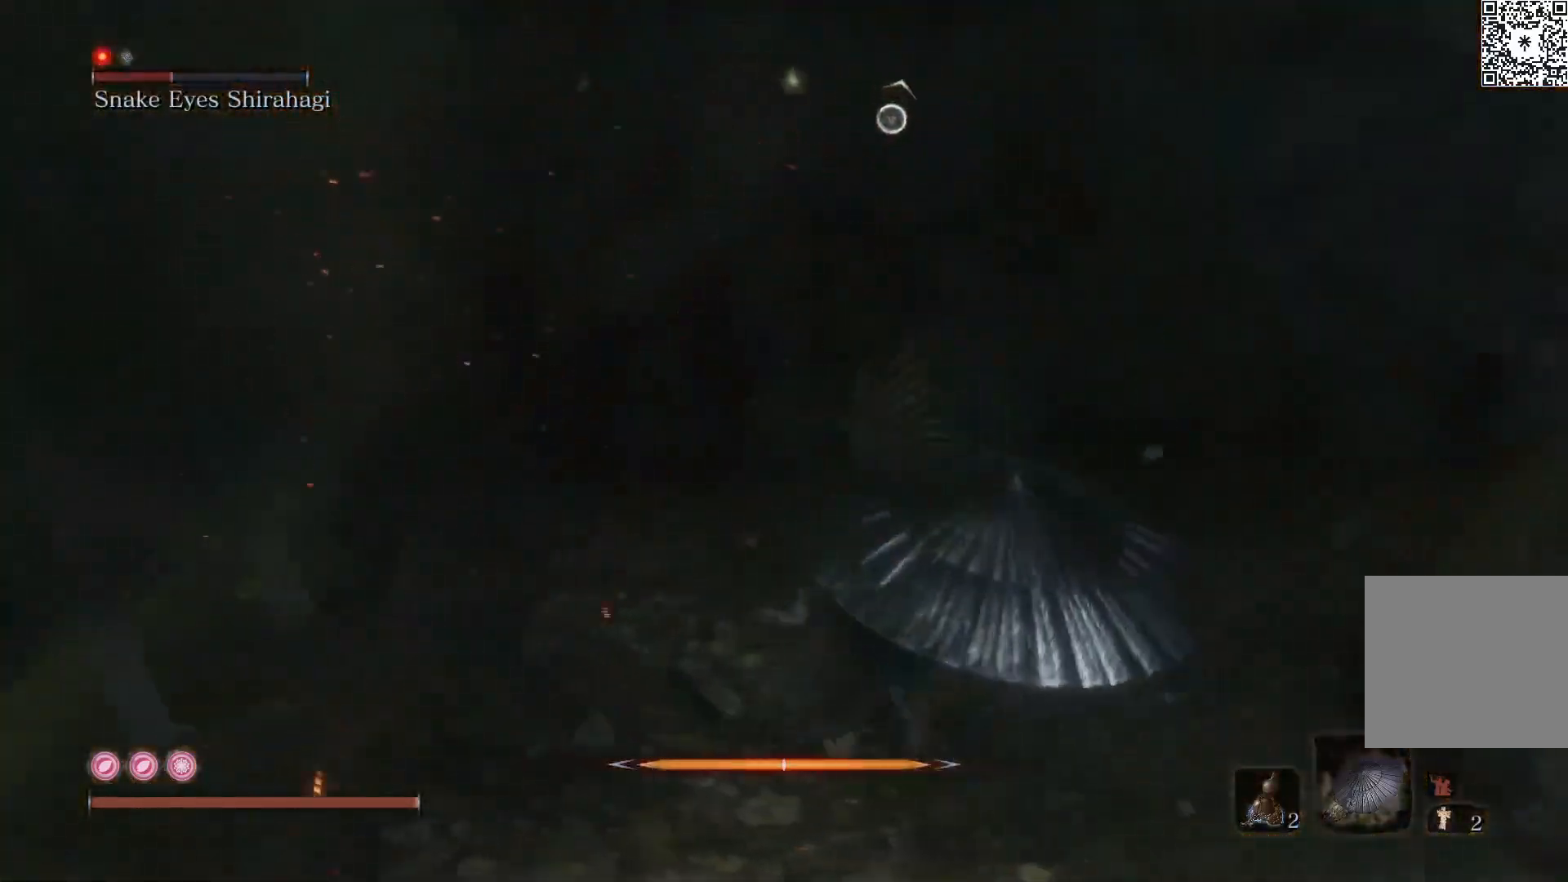
{"buttons": ["R2"], "left_stick": "center", "right_stick": "center", "events": [[167, "left_stick", "center"], [350, "right_stick", "center"]]}
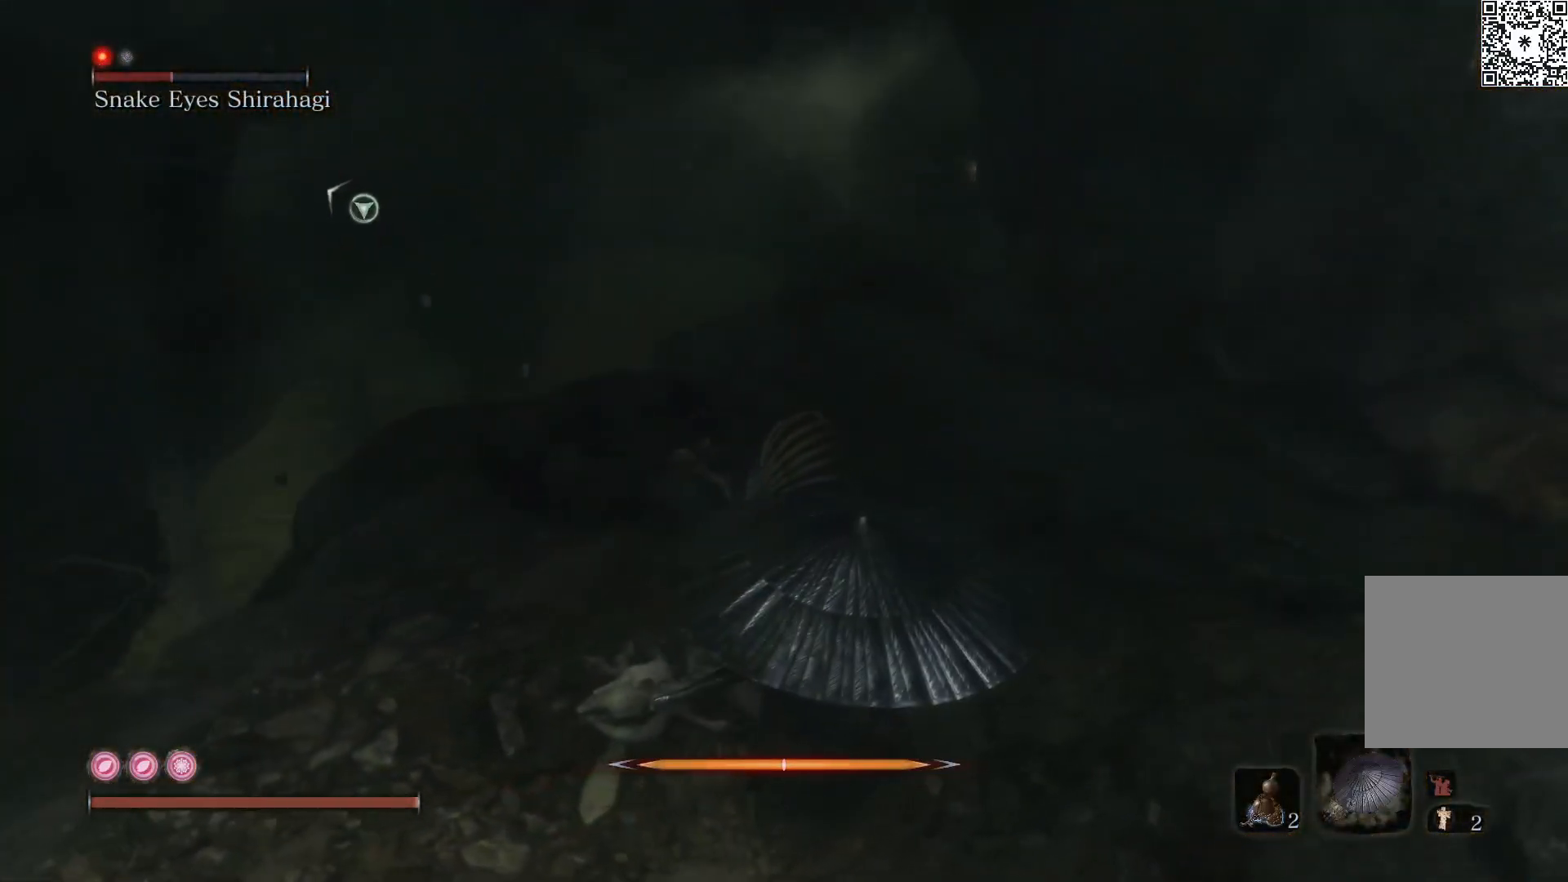
{"buttons": ["R2"], "left_stick": "center", "right_stick": "center", "events": [[267, "right_stick", "left"], [283, "left_stick", "up-left"], [400, "left_stick", "center"], [433, "right_stick", "center"]]}
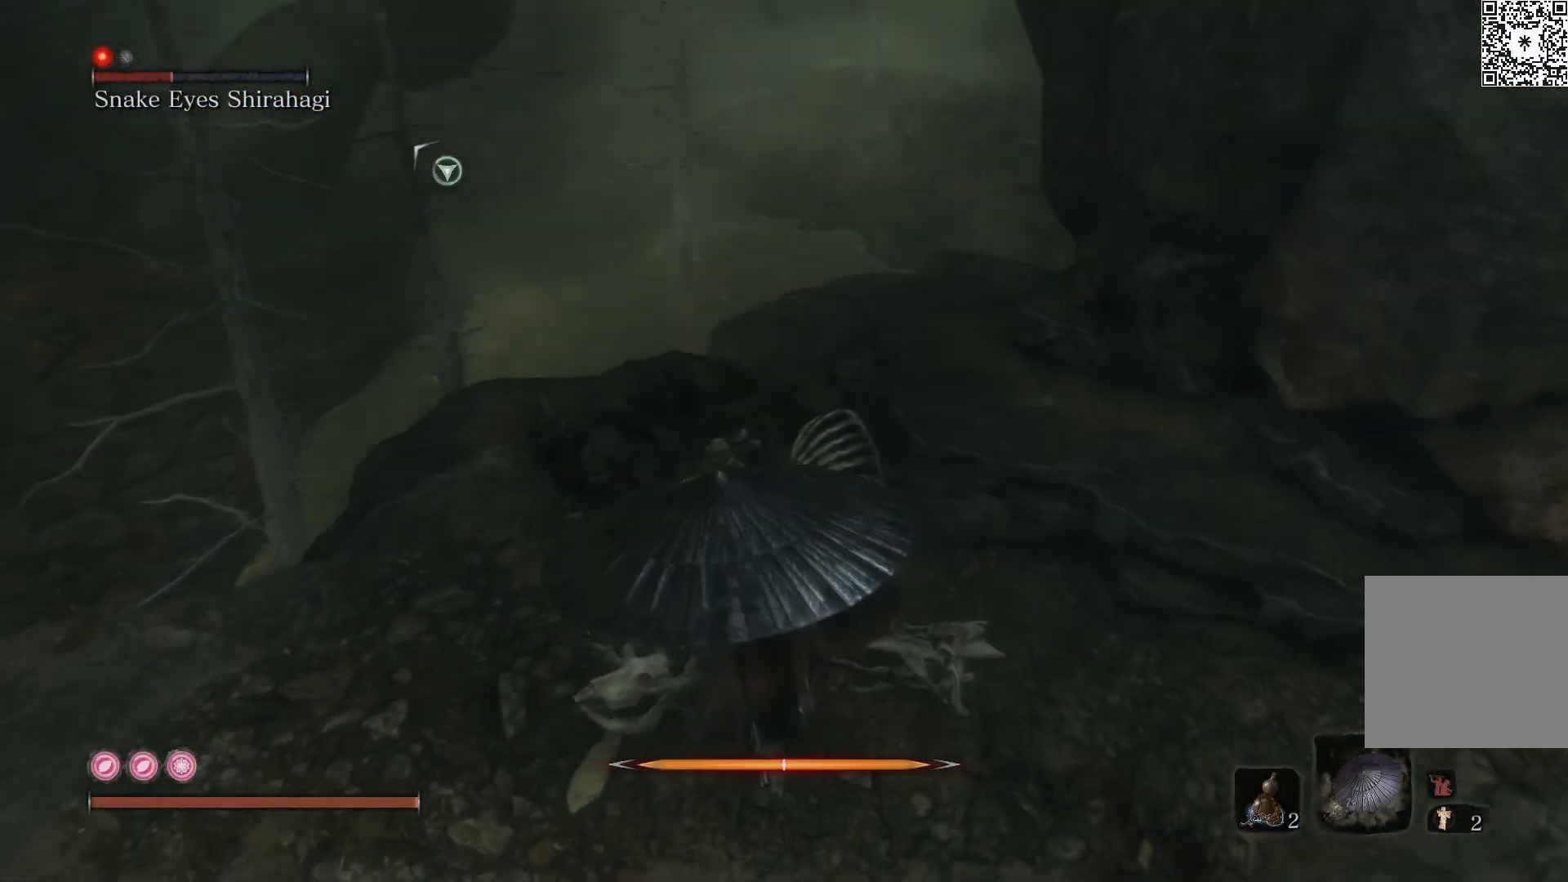
{"buttons": [], "left_stick": "down-right", "right_stick": "up-right", "events": [[167, "R2", "up"], [317, "left_stick", "right"], [450, "right_stick", "up-right"], [467, "left_stick", "down-right"]]}
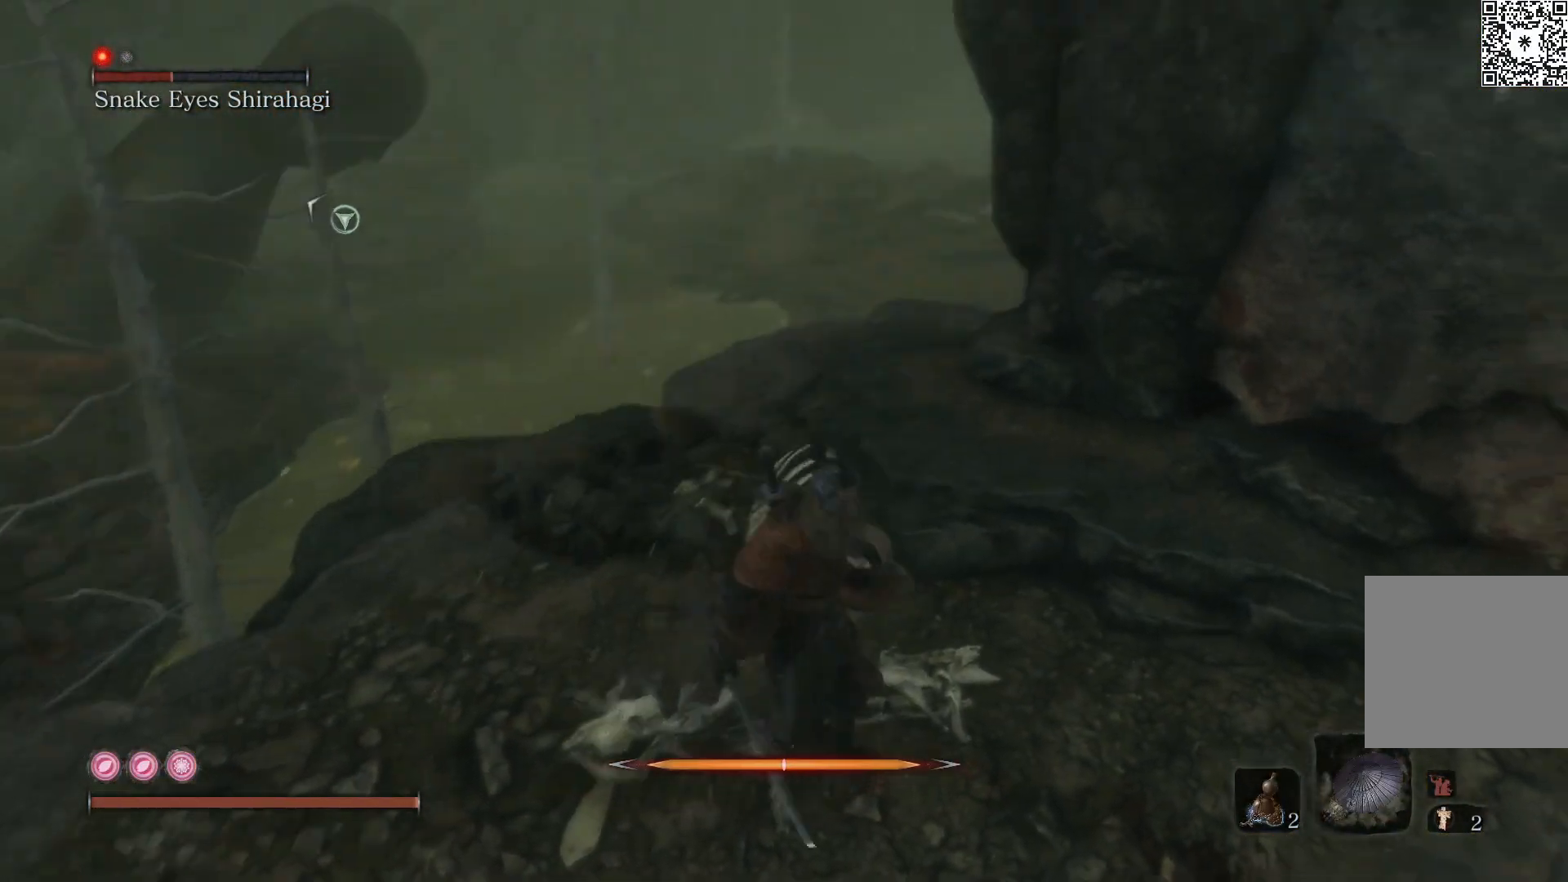
{"buttons": [], "left_stick": "center", "right_stick": "right", "events": [[33, "left_stick", "down"], [283, "right_stick", "center"], [333, "left_stick", "center"], [500, "right_stick", "right"]]}
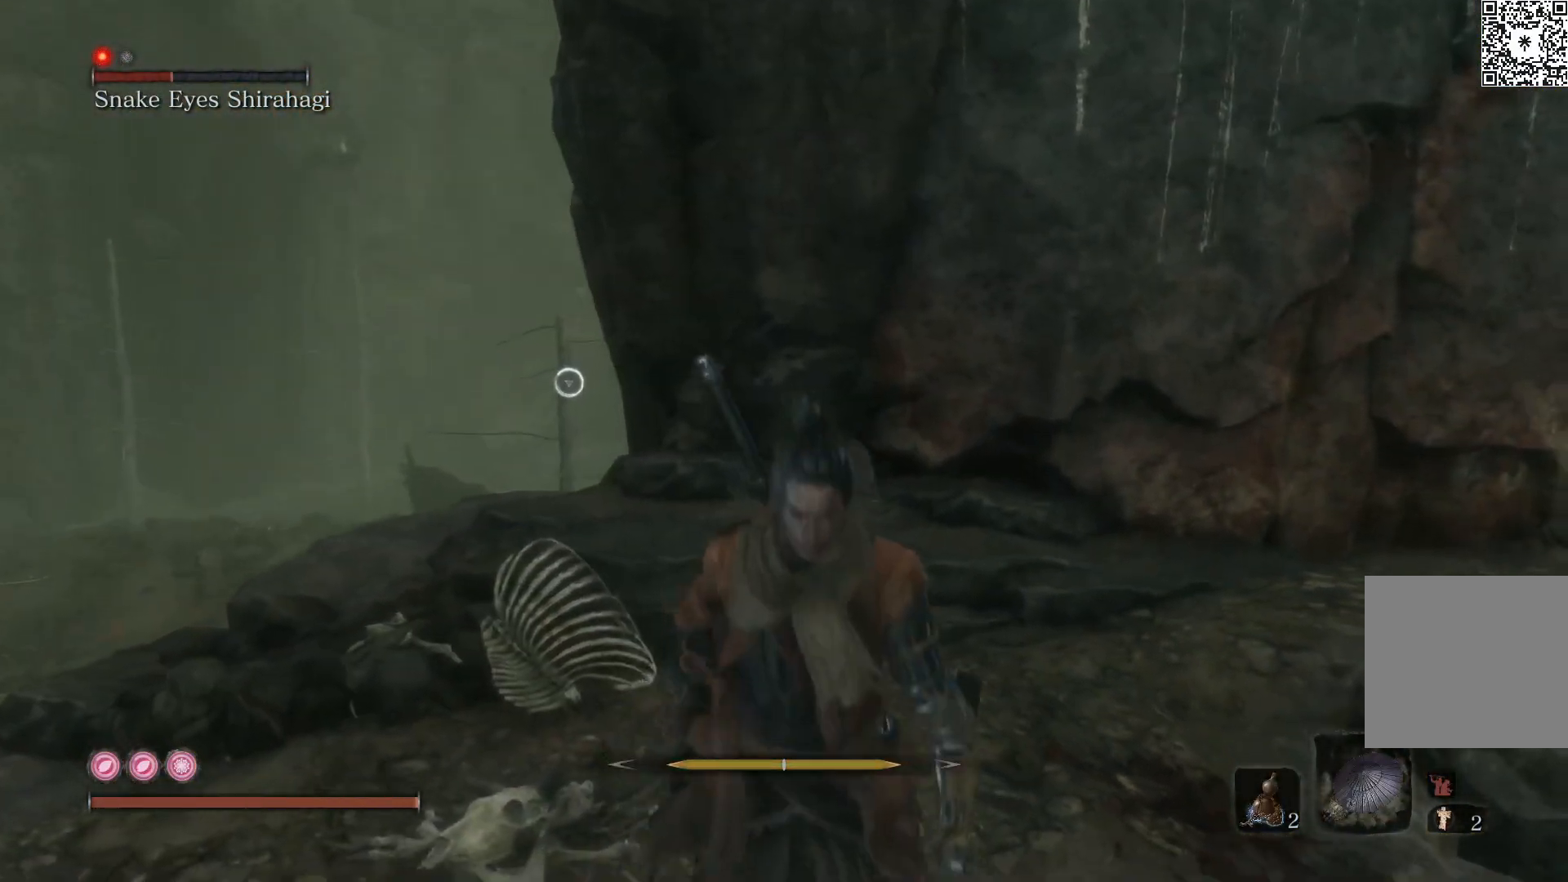
{"buttons": [], "left_stick": "up", "right_stick": "center", "events": [[133, "left_stick", "up"], [183, "right_stick", "center"]]}
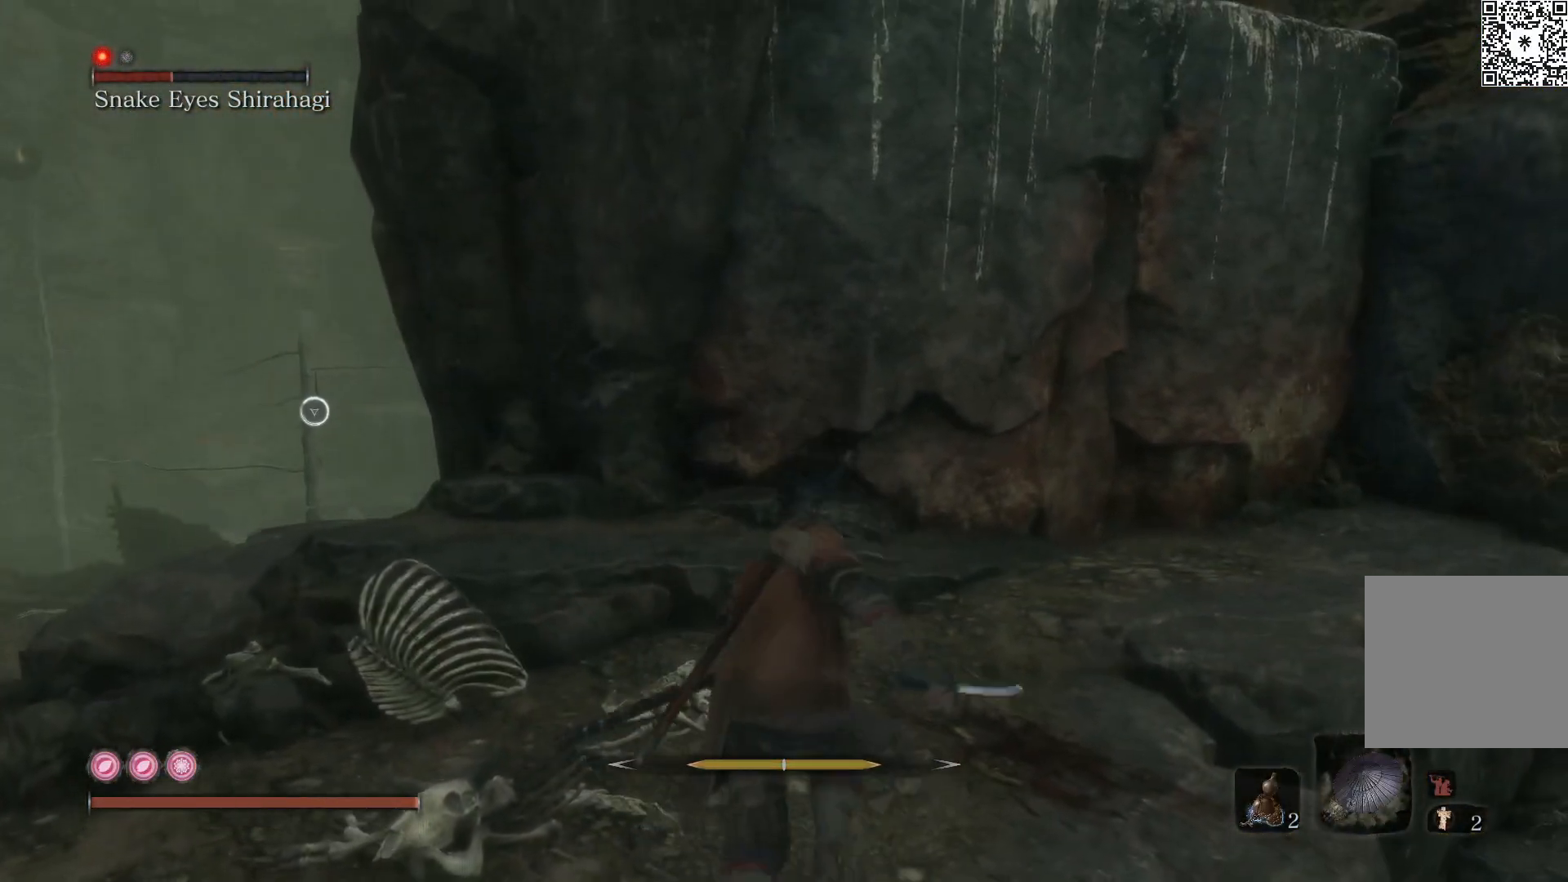
{"buttons": [], "left_stick": "up", "right_stick": "down-left", "events": [[100, "right_stick", "down-left"]]}
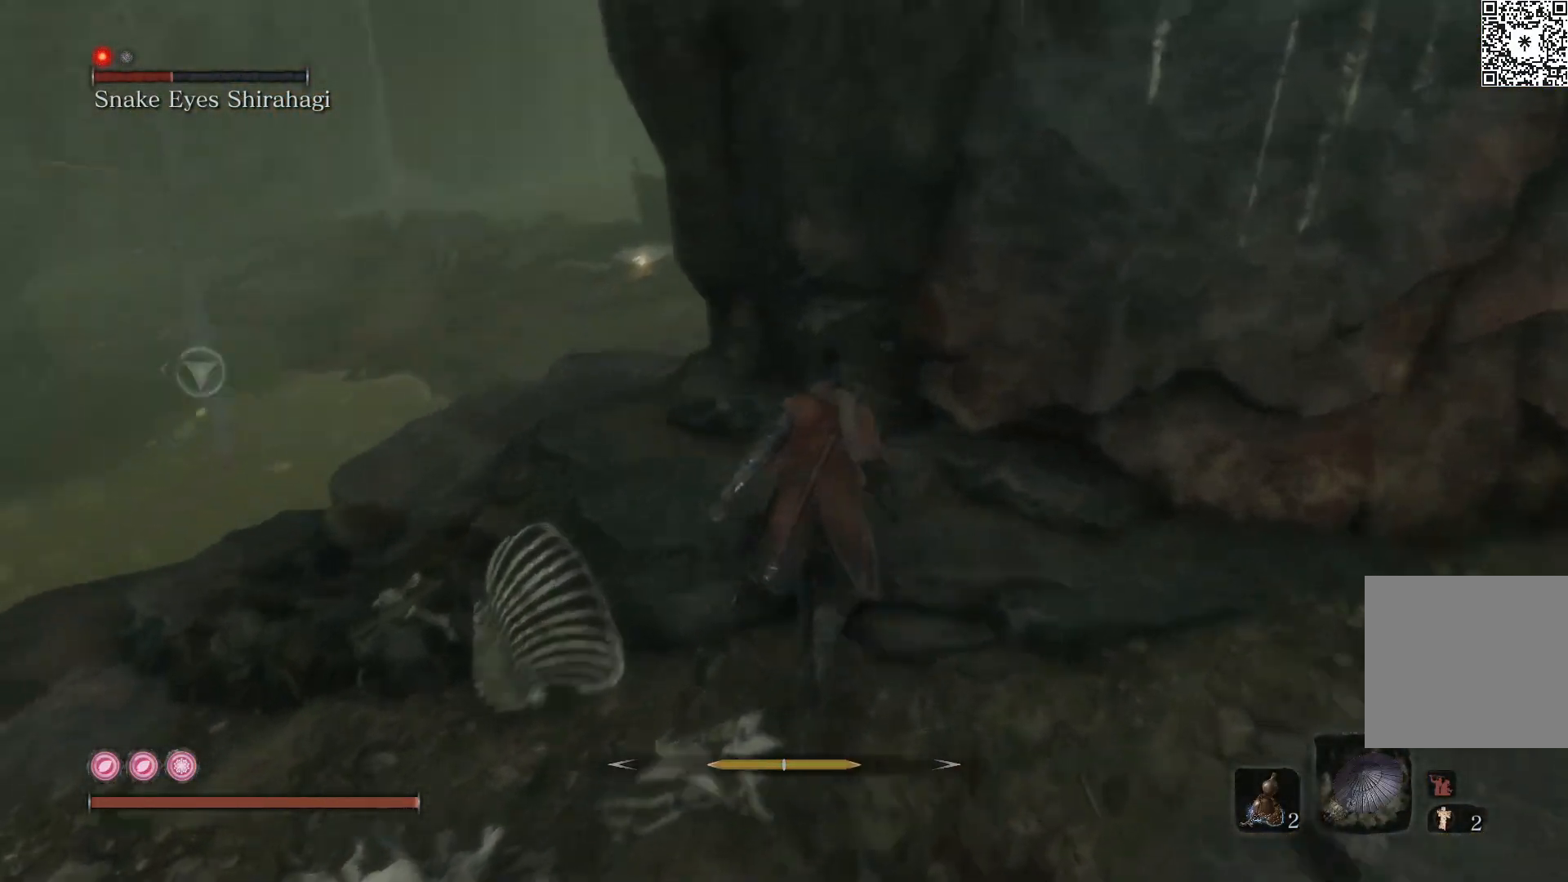
{"buttons": [], "left_stick": "center", "right_stick": "center", "events": [[33, "right_stick", "center"], [117, "right_stick", "down"], [167, "right_stick", "down-left"], [317, "left_stick", "center"], [467, "right_stick", "center"]]}
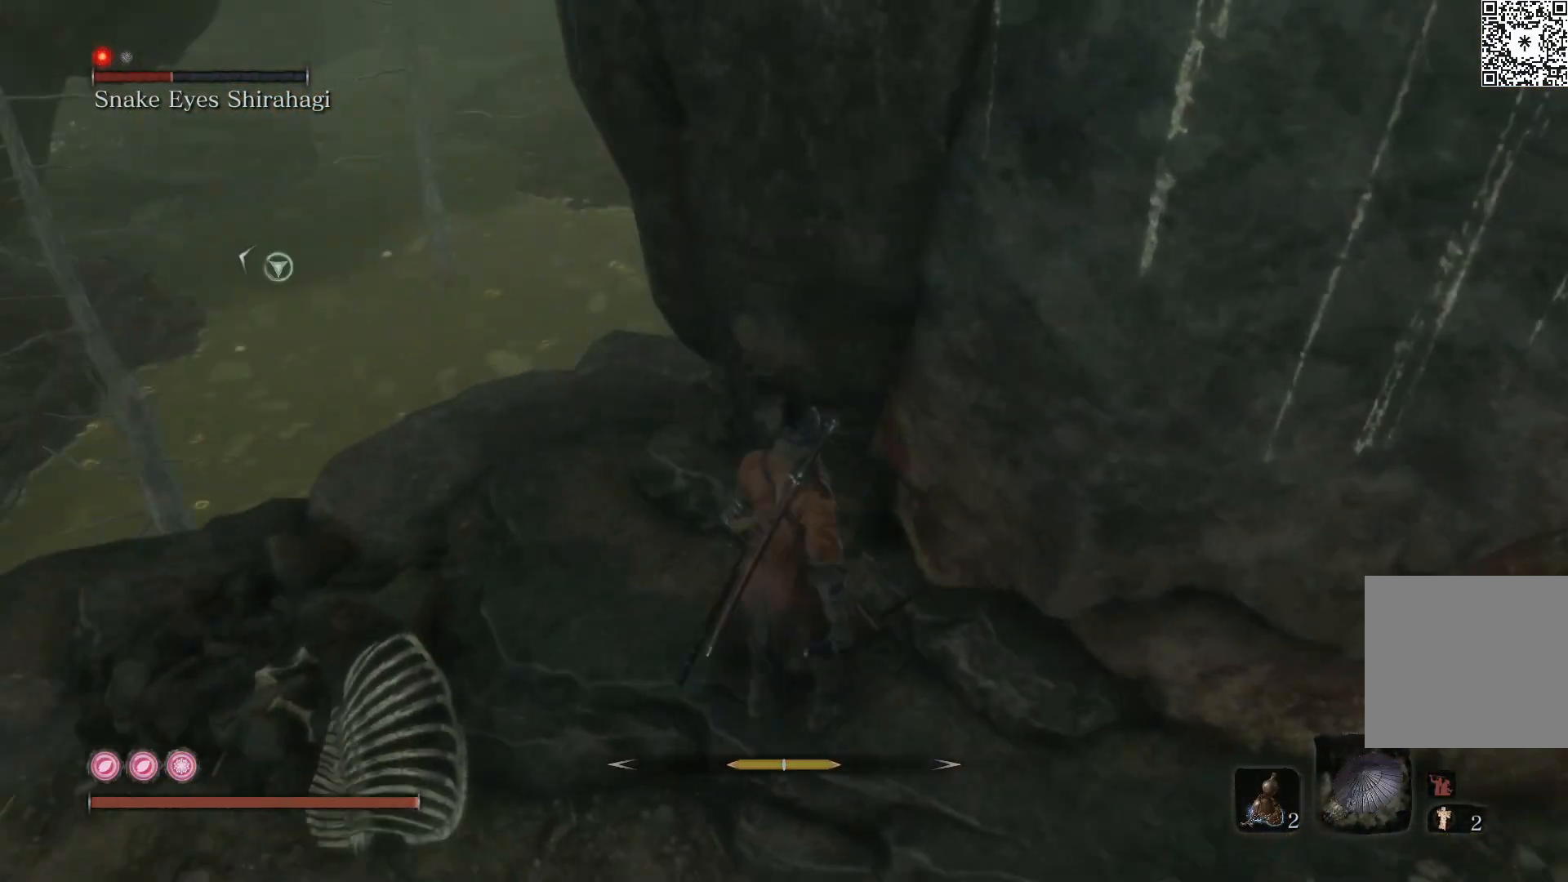
{"buttons": [], "left_stick": "center", "right_stick": "down", "events": [[133, "left_stick", "up"], [150, "right_stick", "down"], [300, "right_stick", "down-right"], [333, "left_stick", "center"], [483, "right_stick", "down"]]}
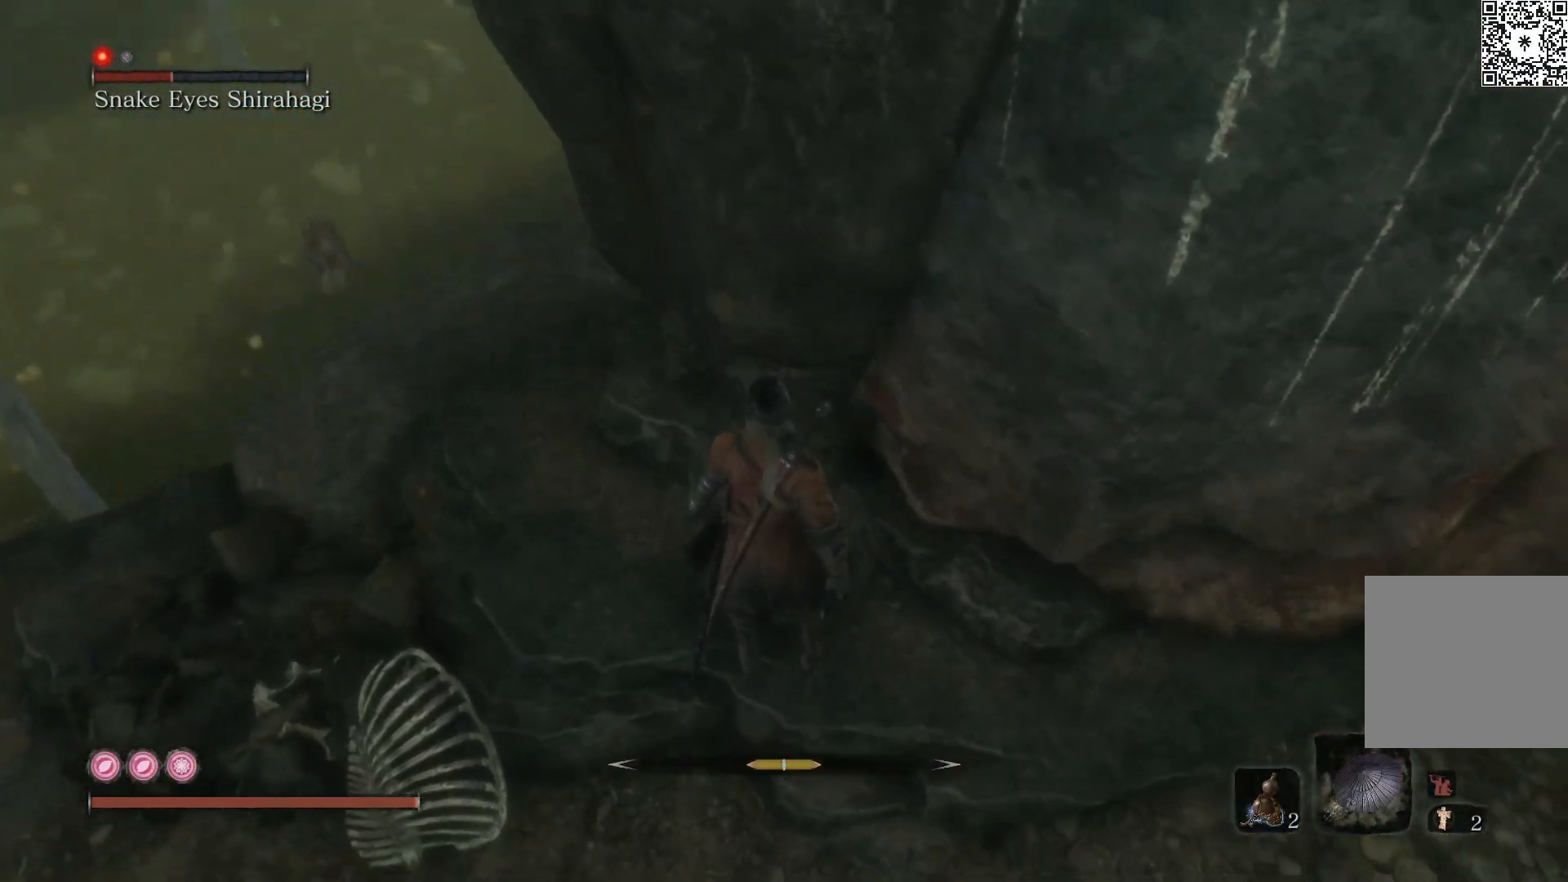
{"buttons": [], "left_stick": "right", "right_stick": "center", "events": [[83, "right_stick", "center"], [500, "left_stick", "right"]]}
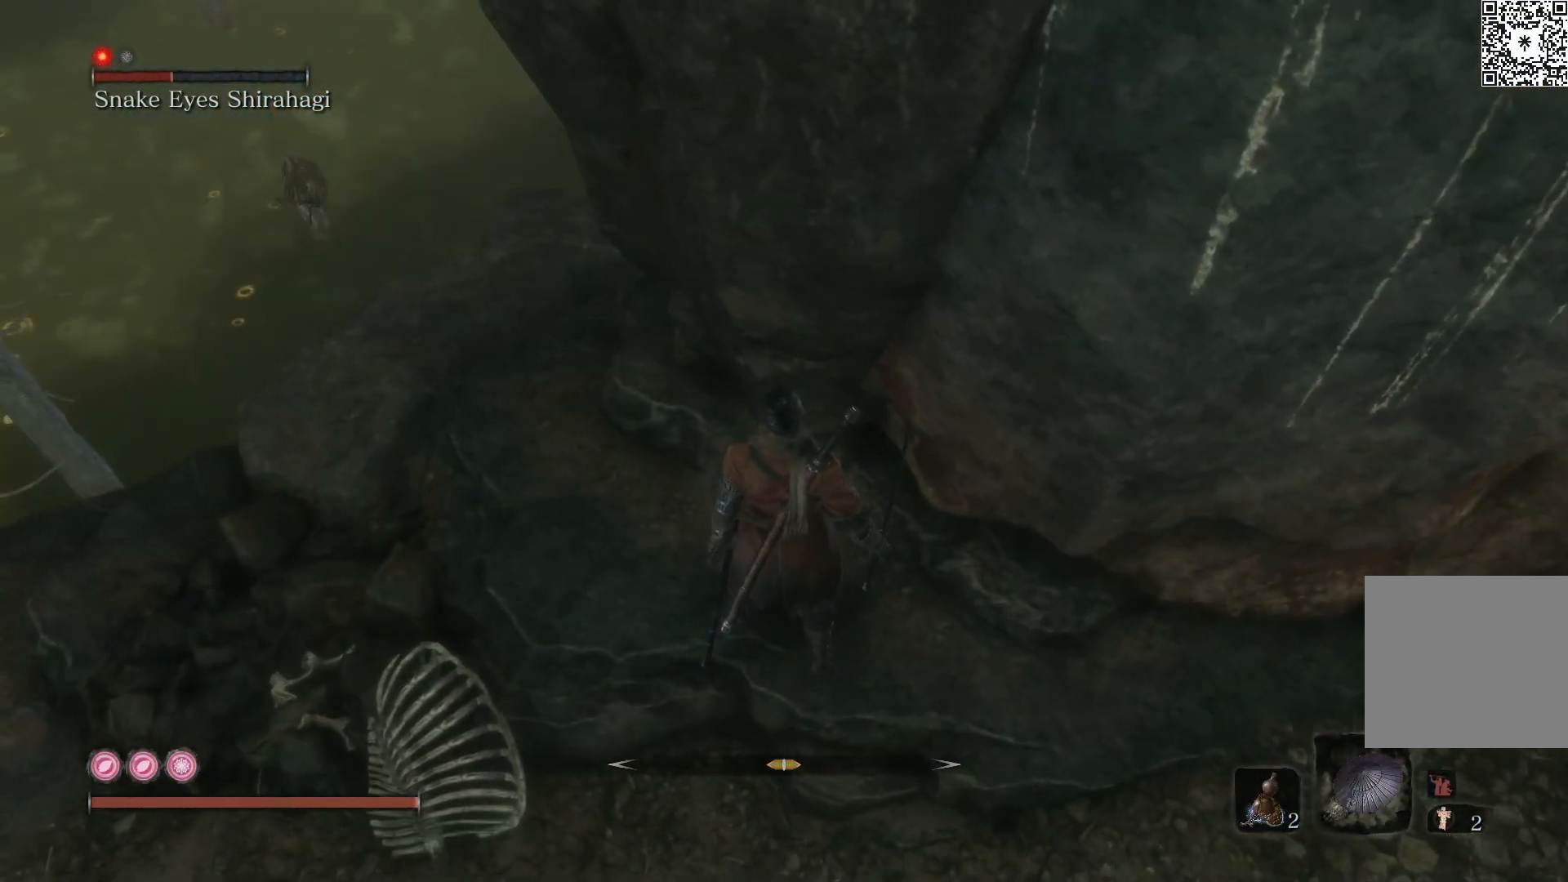
{"buttons": [], "left_stick": "center", "right_stick": "center", "events": [[83, "right_stick", "up-left"], [217, "left_stick", "up-right"], [317, "left_stick", "center"], [333, "right_stick", "center"]]}
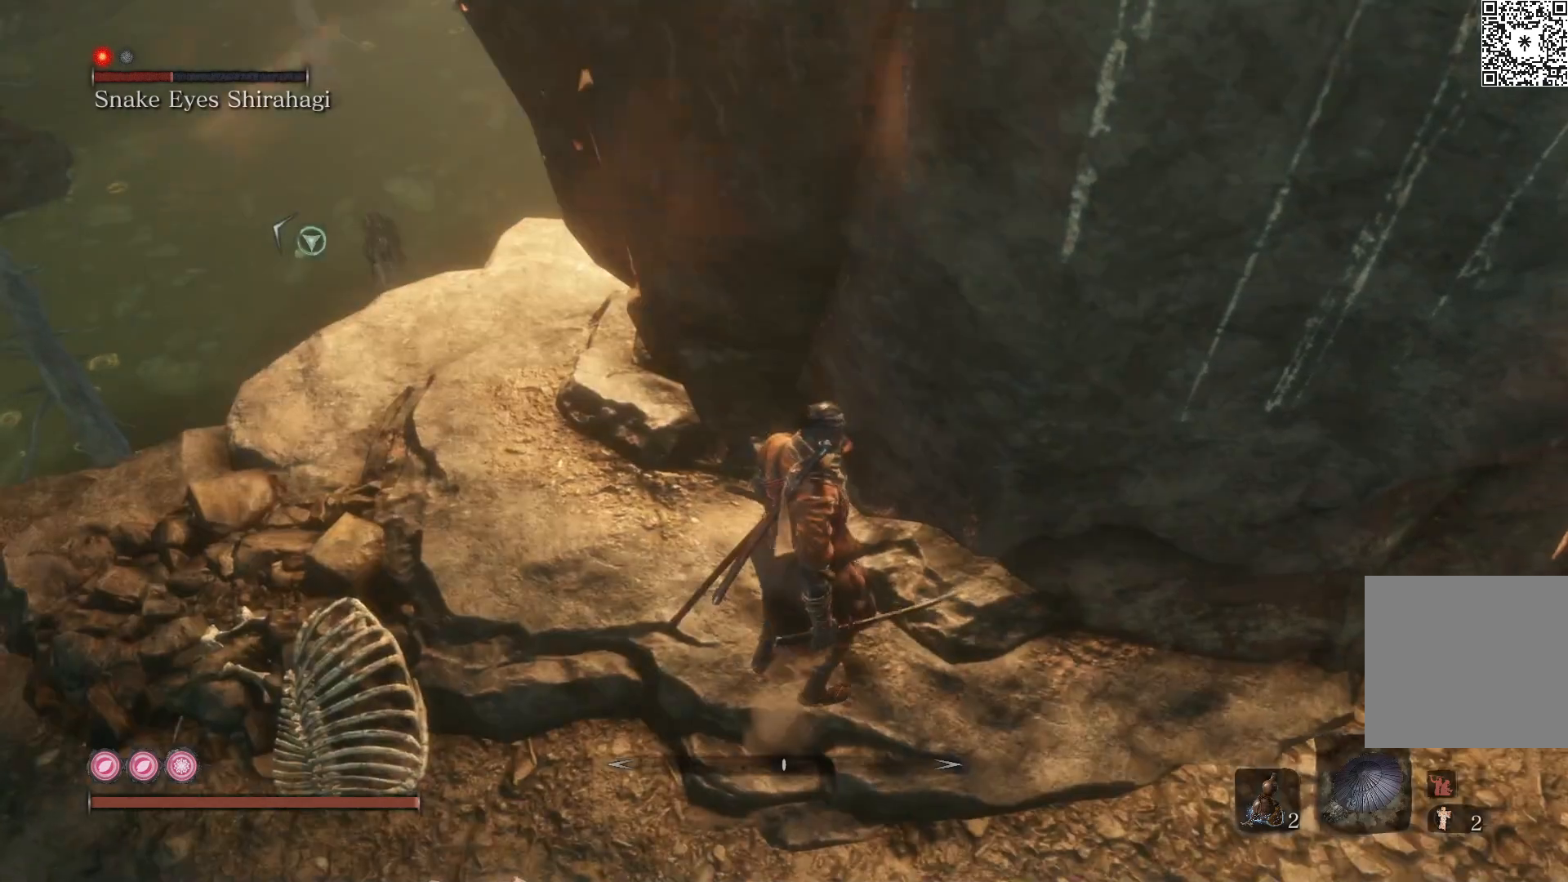
{"buttons": [], "left_stick": "up-left", "right_stick": "left", "events": [[450, "right_stick", "left"], [467, "left_stick", "up-left"]]}
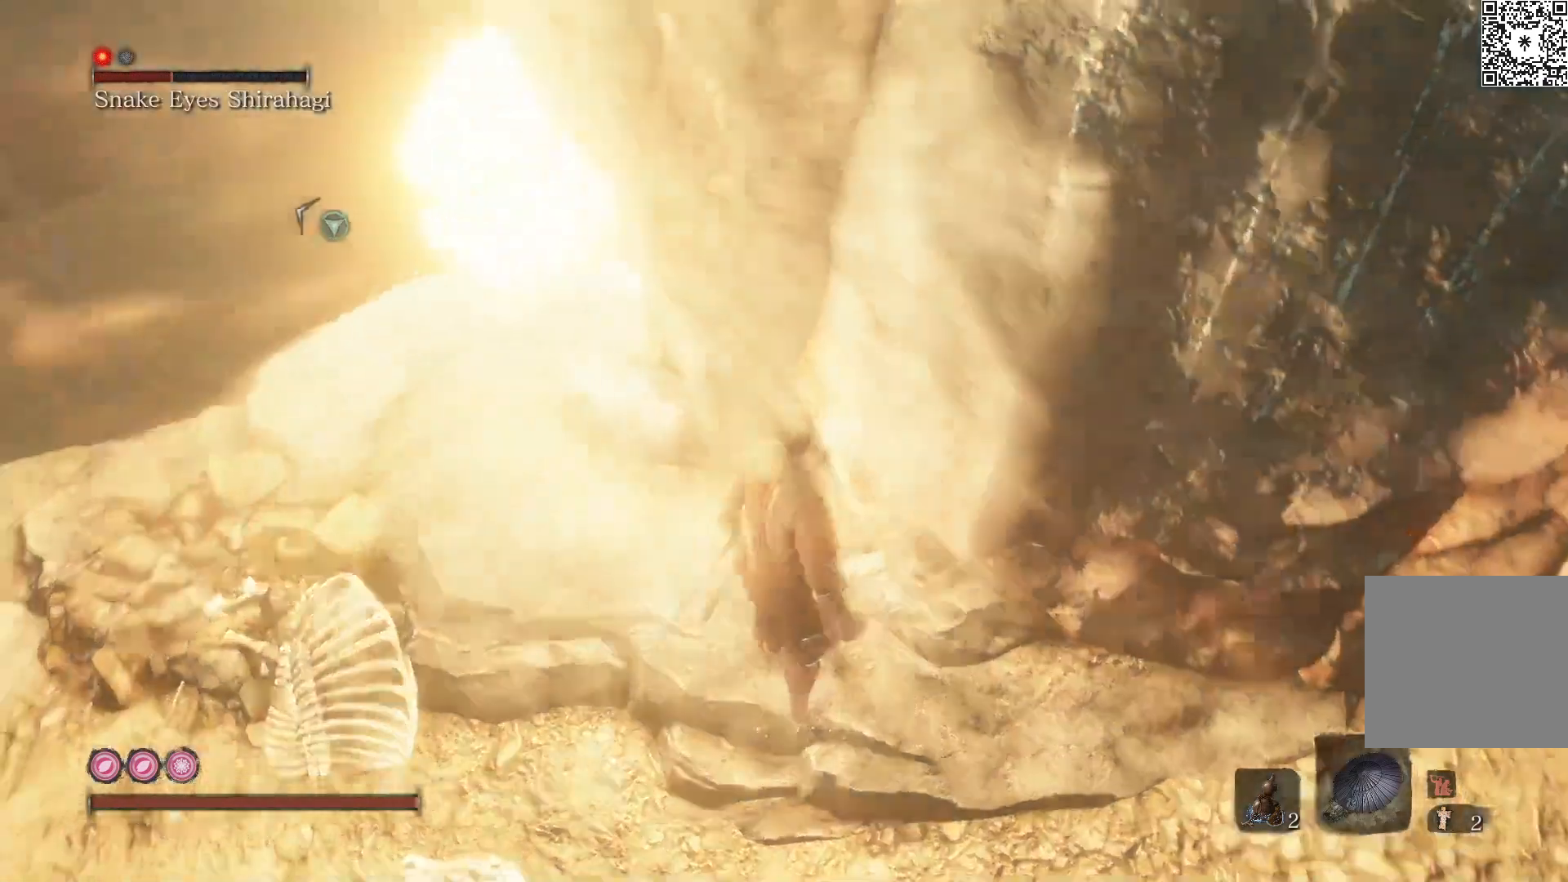
{"buttons": [], "left_stick": "center", "right_stick": "center", "events": [[83, "right_stick", "center"], [100, "left_stick", "up"], [333, "left_stick", "center"]]}
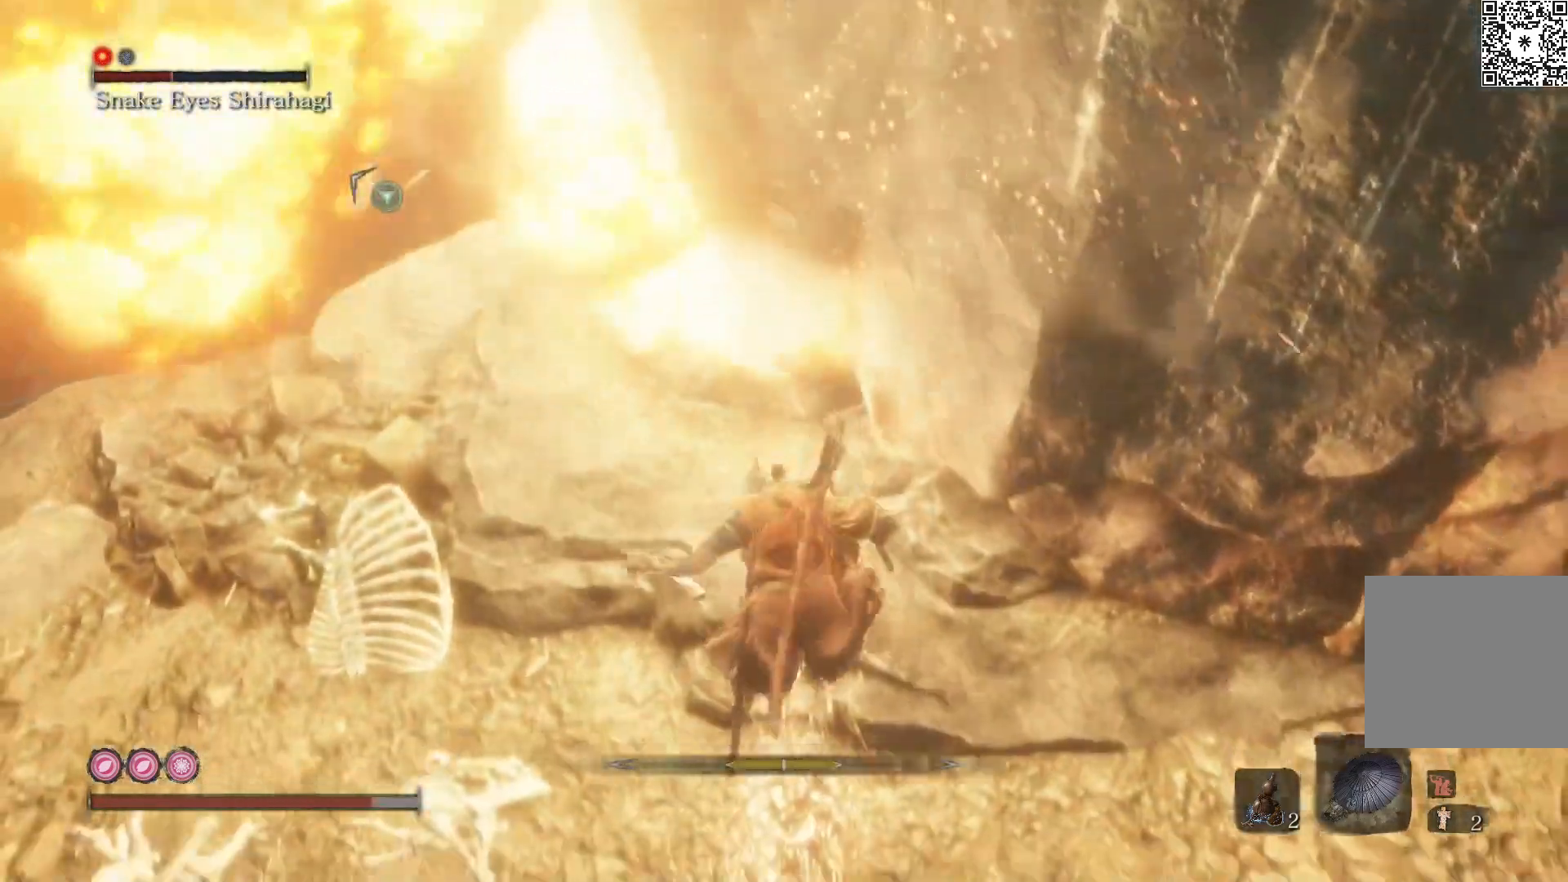
{"buttons": [], "left_stick": "down-left", "right_stick": "left", "events": [[283, "left_stick", "down-left"], [317, "right_stick", "left"]]}
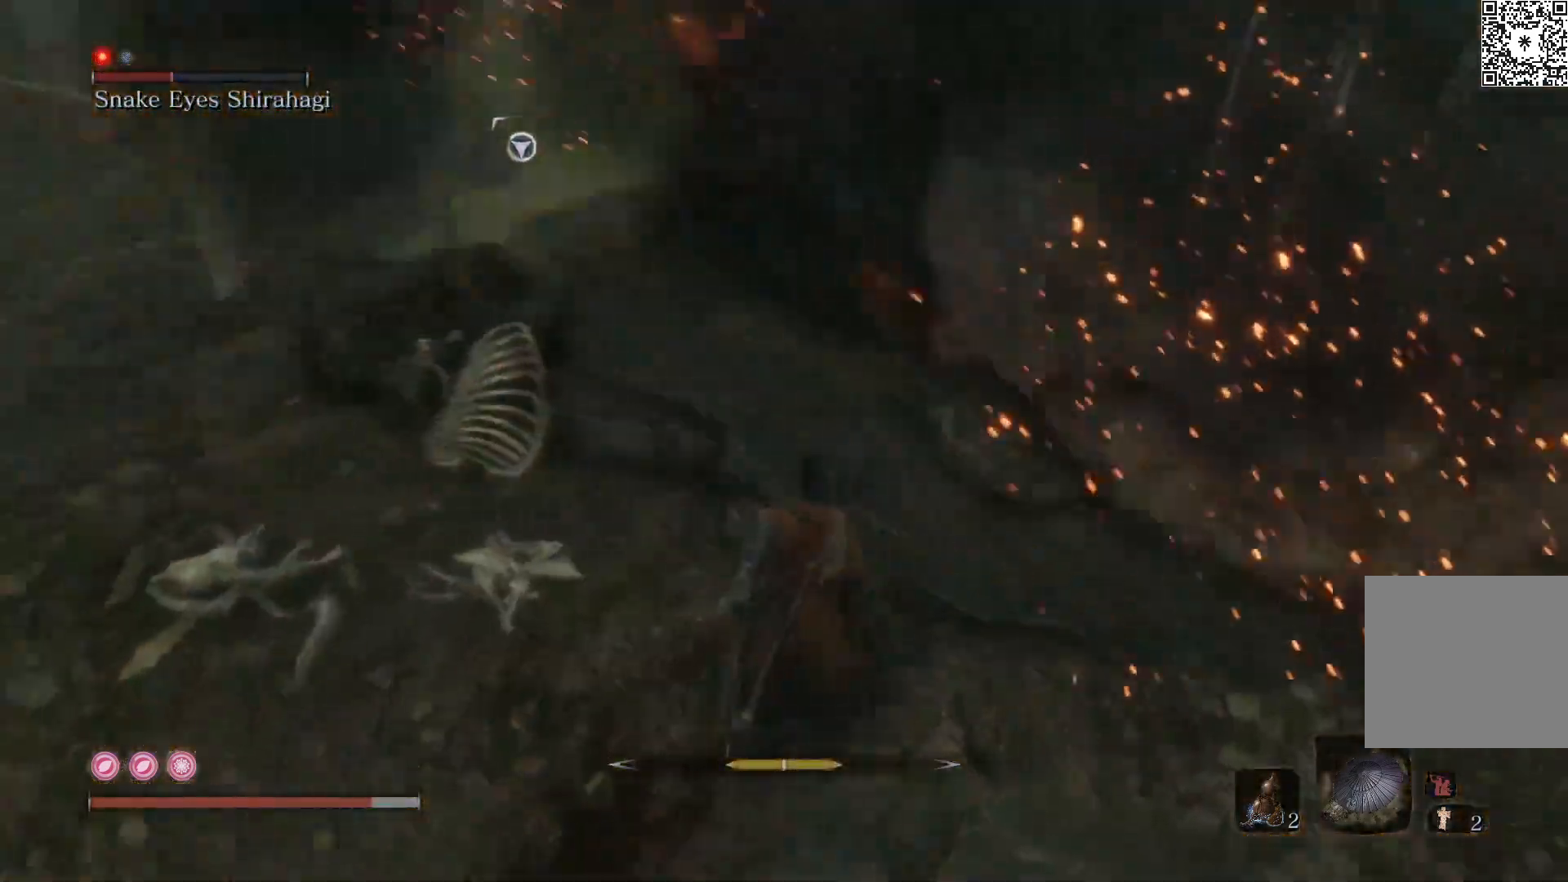
{"buttons": [], "left_stick": "up-left", "right_stick": "down-right", "events": [[17, "right_stick", "up-left"], [117, "left_stick", "up-left"], [150, "right_stick", "center"], [500, "right_stick", "down-right"]]}
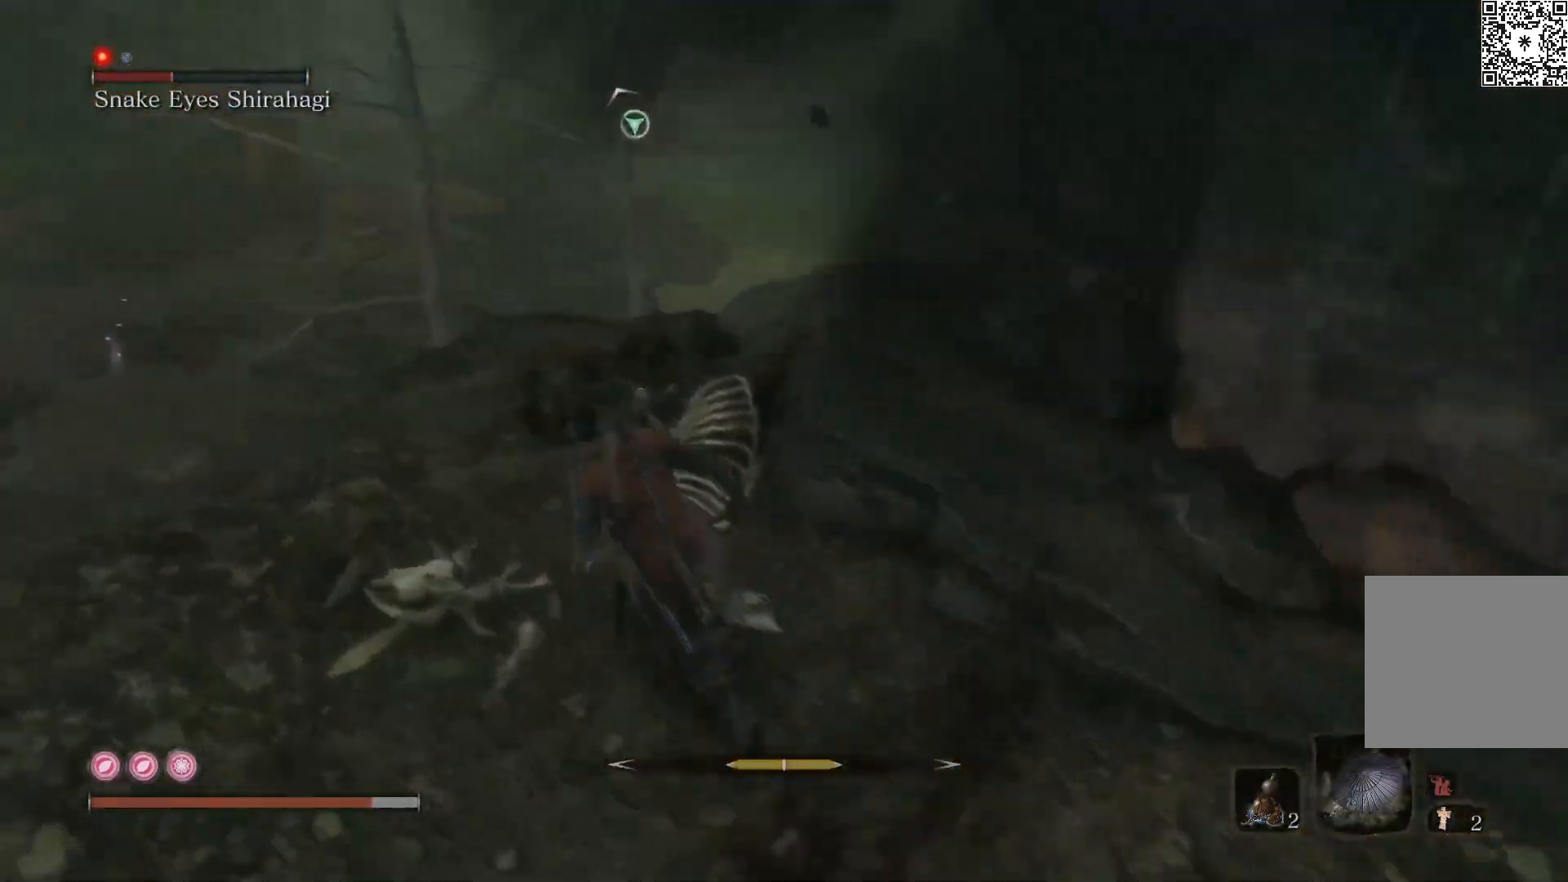
{"buttons": ["R2"], "left_stick": "center", "right_stick": "down-right", "events": [[150, "R2", "down"], [267, "left_stick", "center"]]}
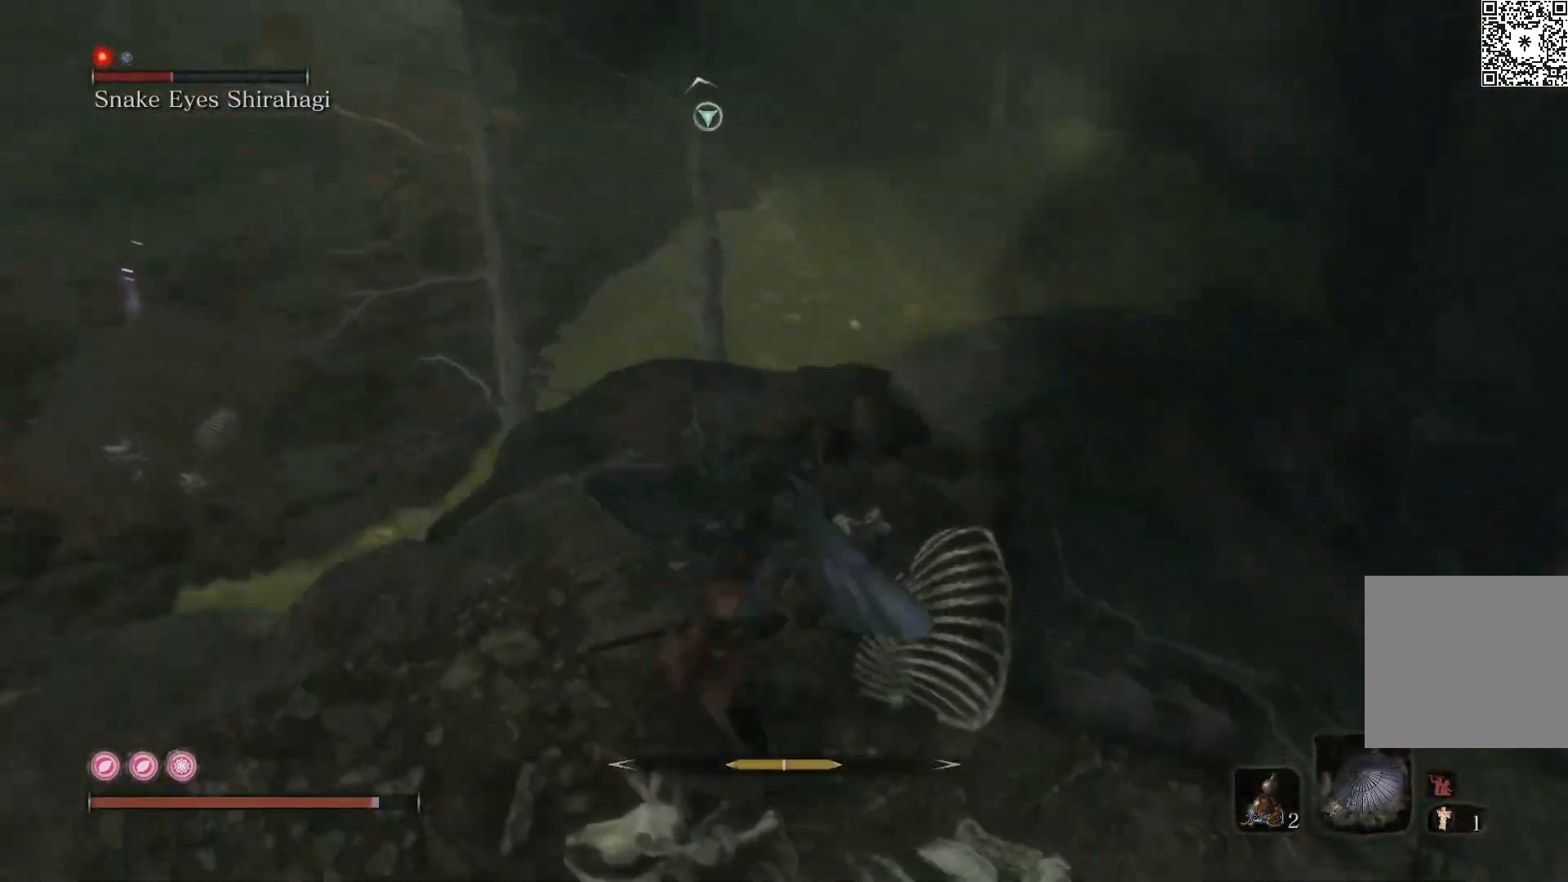
{"buttons": ["R2"], "left_stick": "up-left", "right_stick": "center", "events": [[67, "left_stick", "up"], [150, "left_stick", "up-left"], [167, "right_stick", "center"]]}
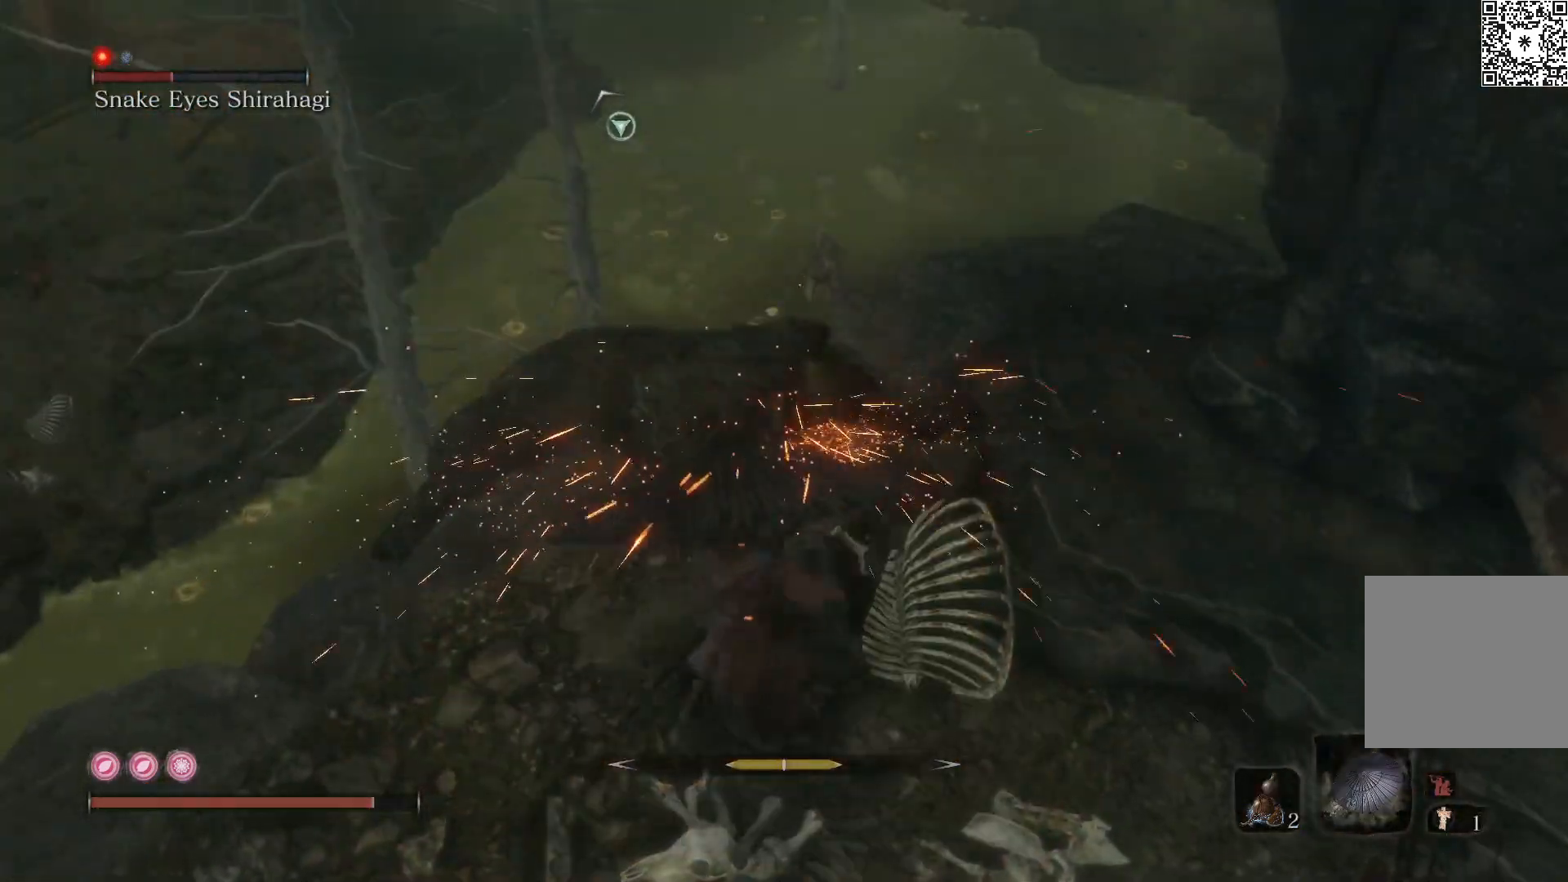
{"buttons": ["R2"], "left_stick": "up-left", "right_stick": "center", "events": [[33, "right_stick", "down-right"], [200, "right_stick", "center"], [283, "left_stick", "center"], [467, "left_stick", "up-left"]]}
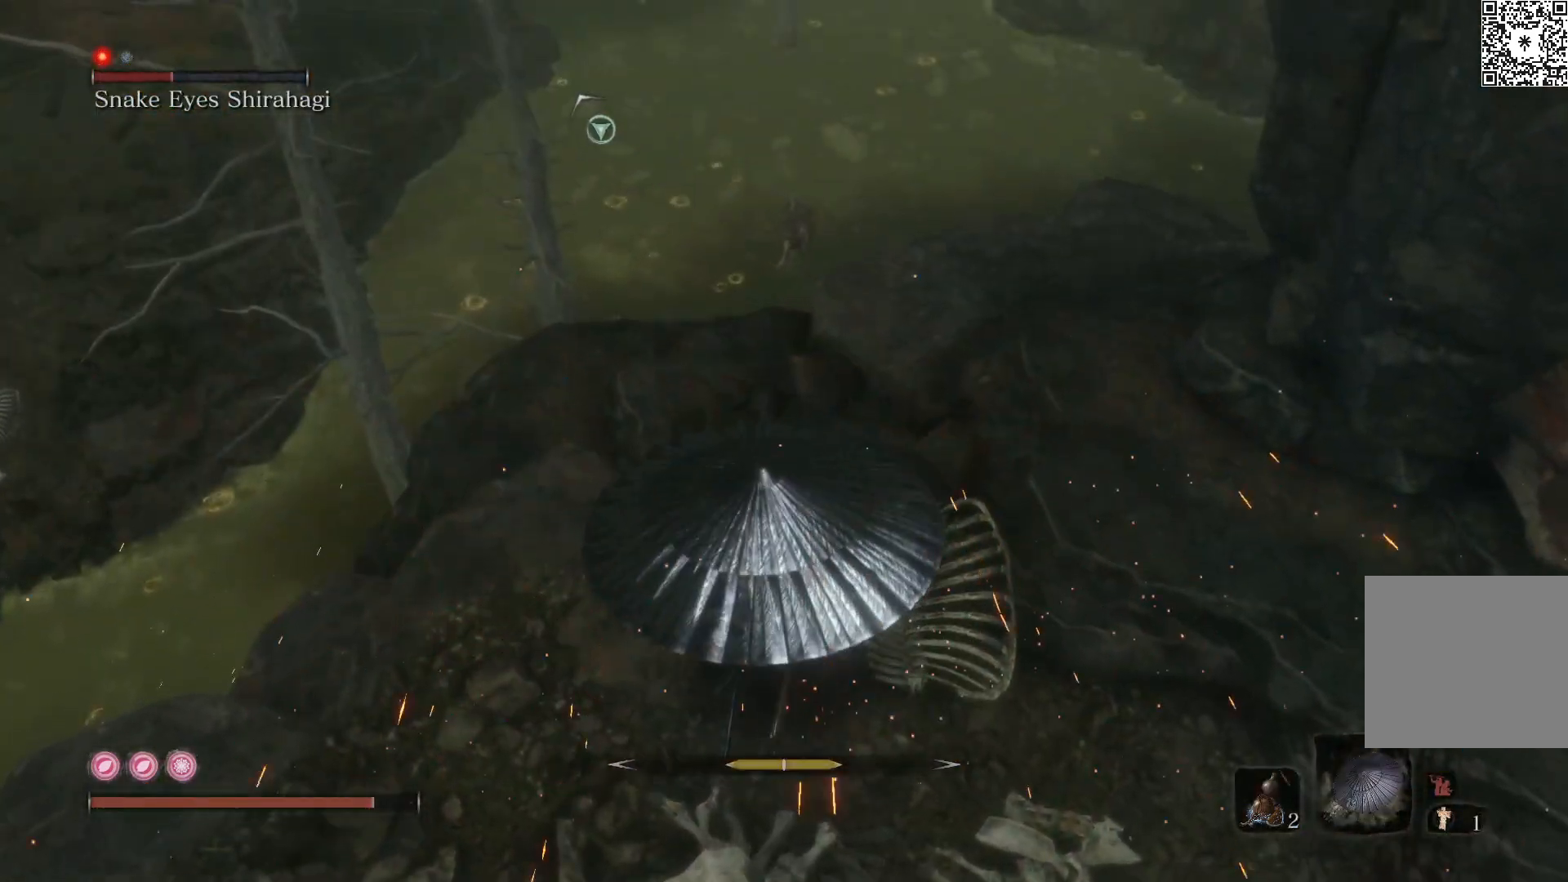
{"buttons": ["R2"], "left_stick": "center", "right_stick": "right", "events": [[283, "right_stick", "right"], [433, "left_stick", "center"]]}
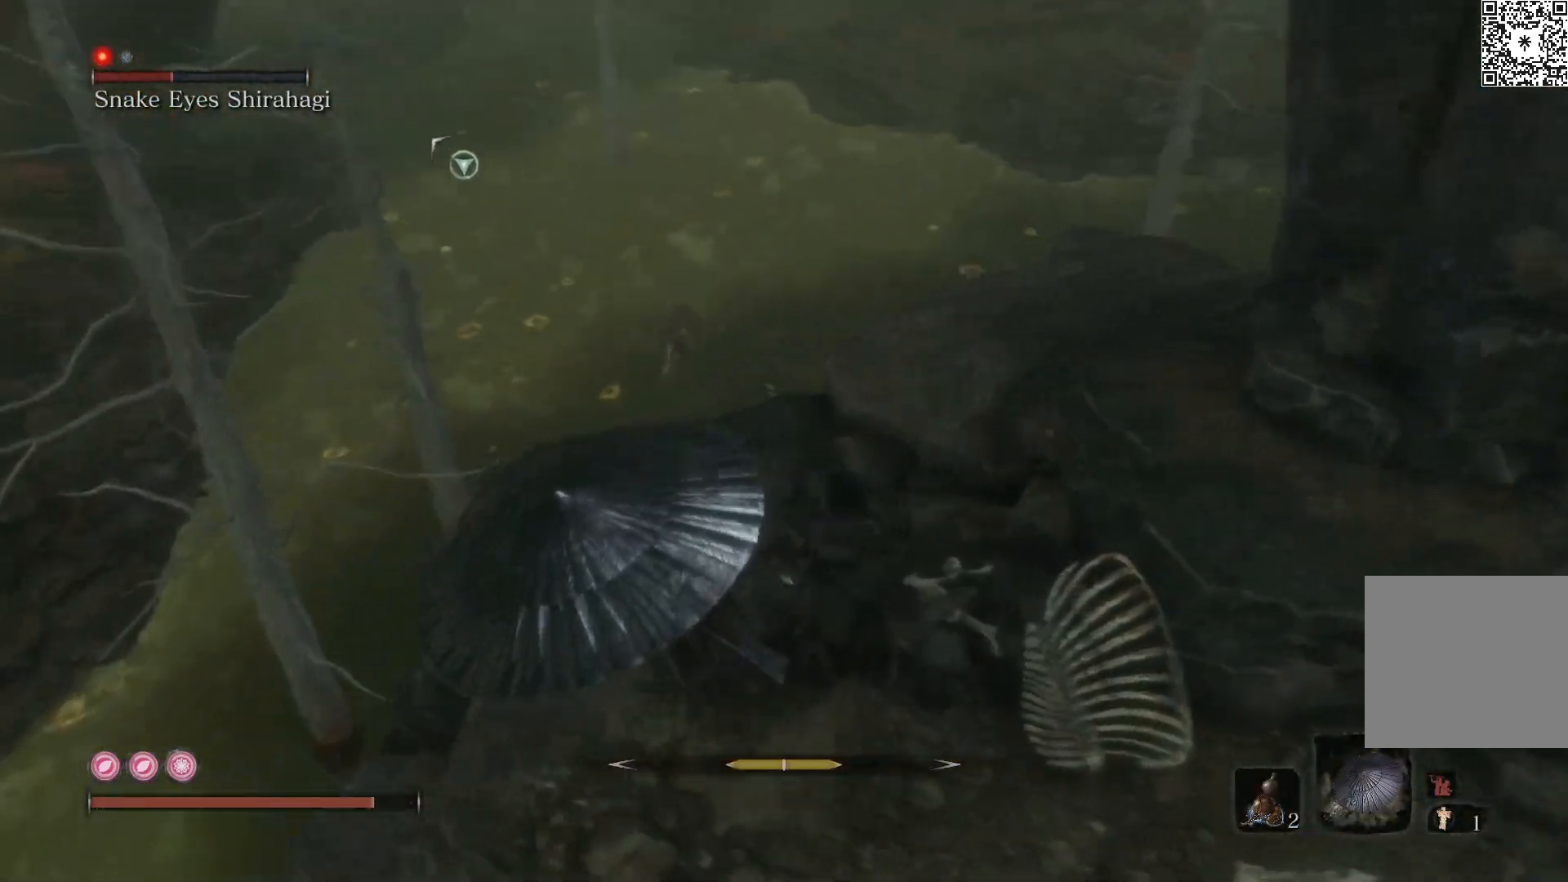
{"buttons": ["R2"], "left_stick": "down", "right_stick": "center", "events": [[33, "right_stick", "center"], [333, "left_stick", "down"]]}
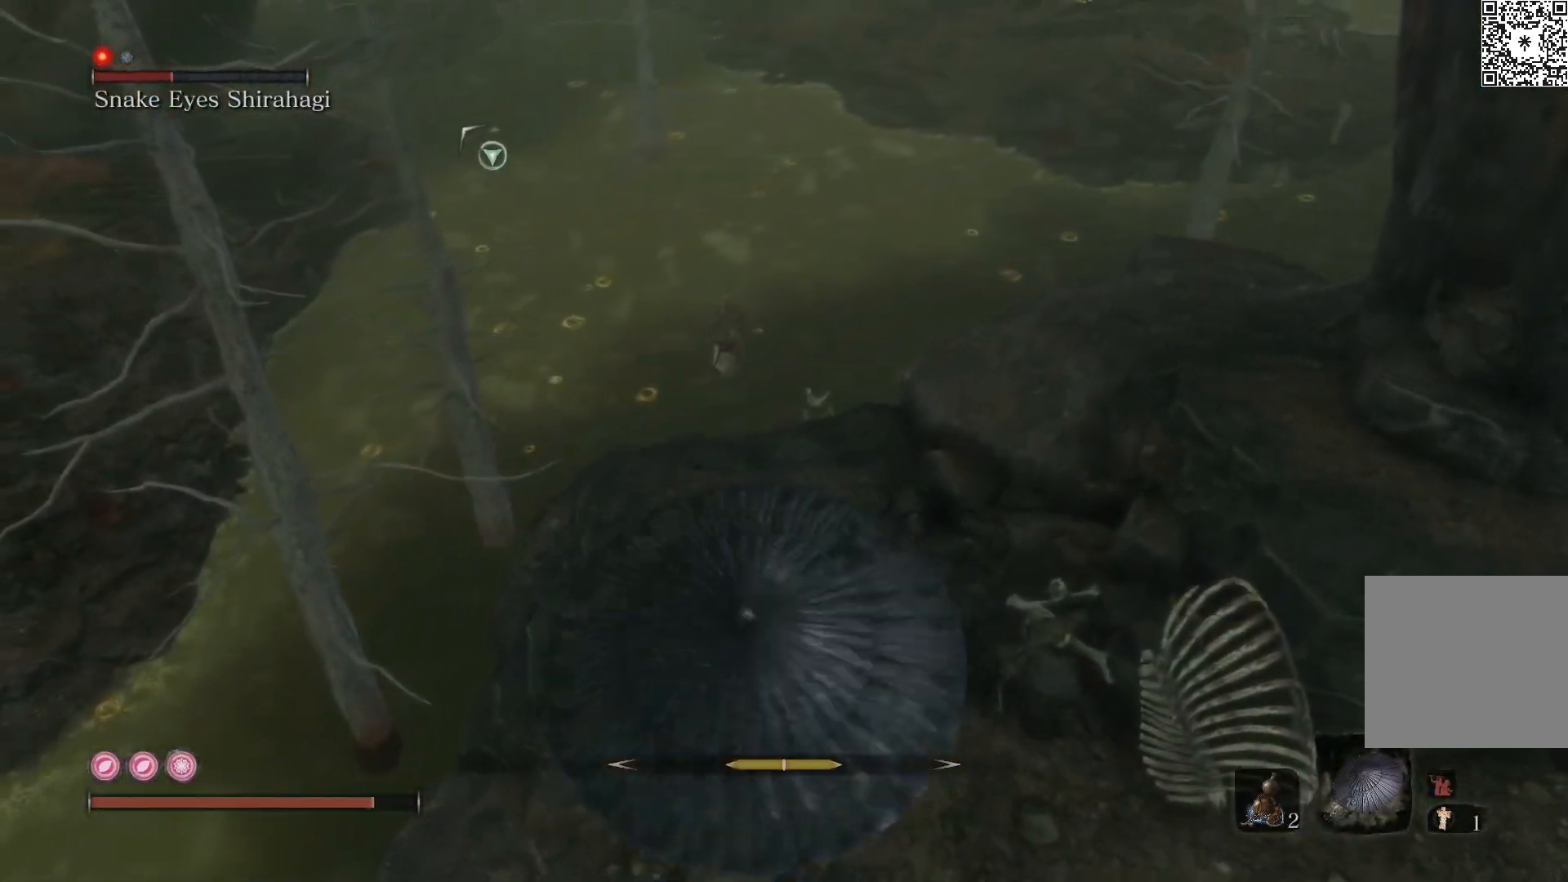
{"buttons": ["R2"], "left_stick": "up-left", "right_stick": "right", "events": [[250, "left_stick", "down-left"], [367, "right_stick", "right"], [417, "left_stick", "up-left"]]}
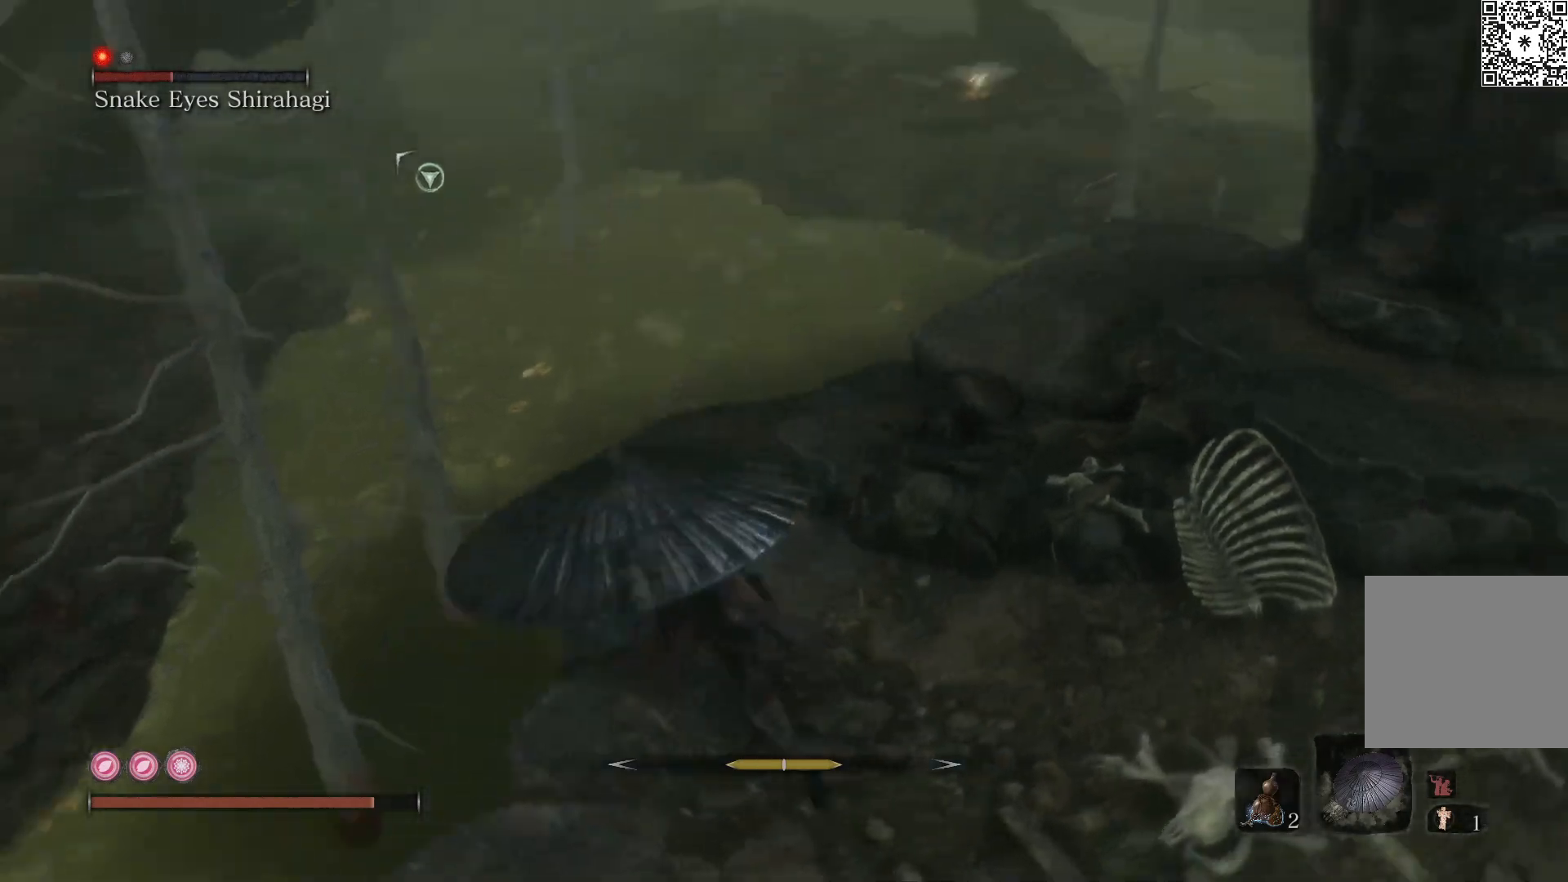
{"buttons": ["R2"], "left_stick": "down", "right_stick": "center", "events": [[17, "left_stick", "center"], [83, "right_stick", "center"], [400, "left_stick", "down"]]}
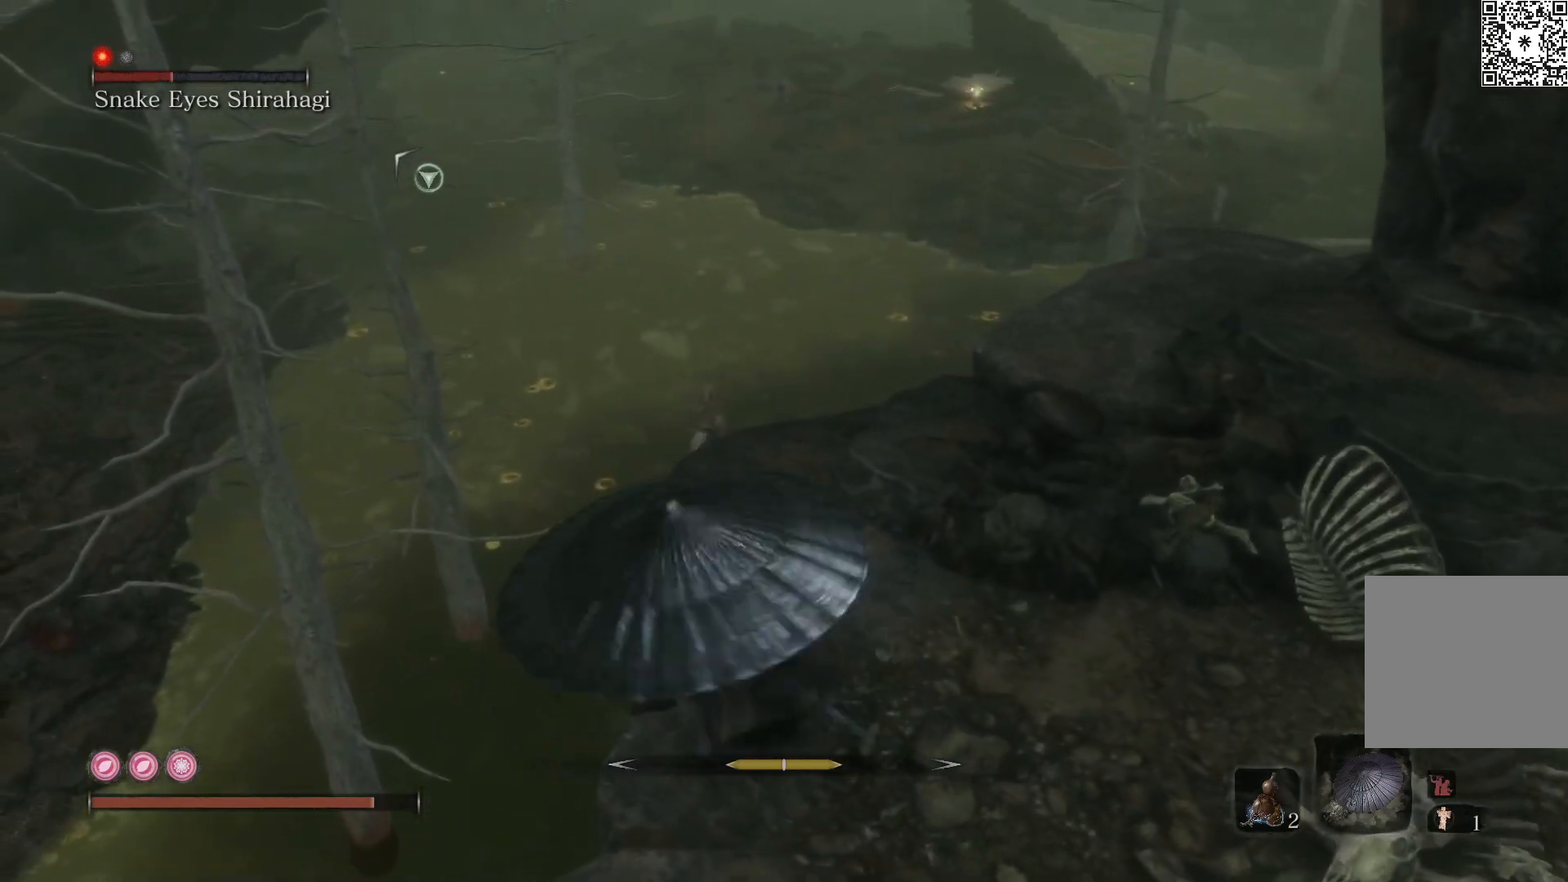
{"buttons": ["R2"], "left_stick": "center", "right_stick": "center", "events": [[67, "right_stick", "up"], [217, "left_stick", "down-right"], [317, "right_stick", "center"], [333, "left_stick", "center"]]}